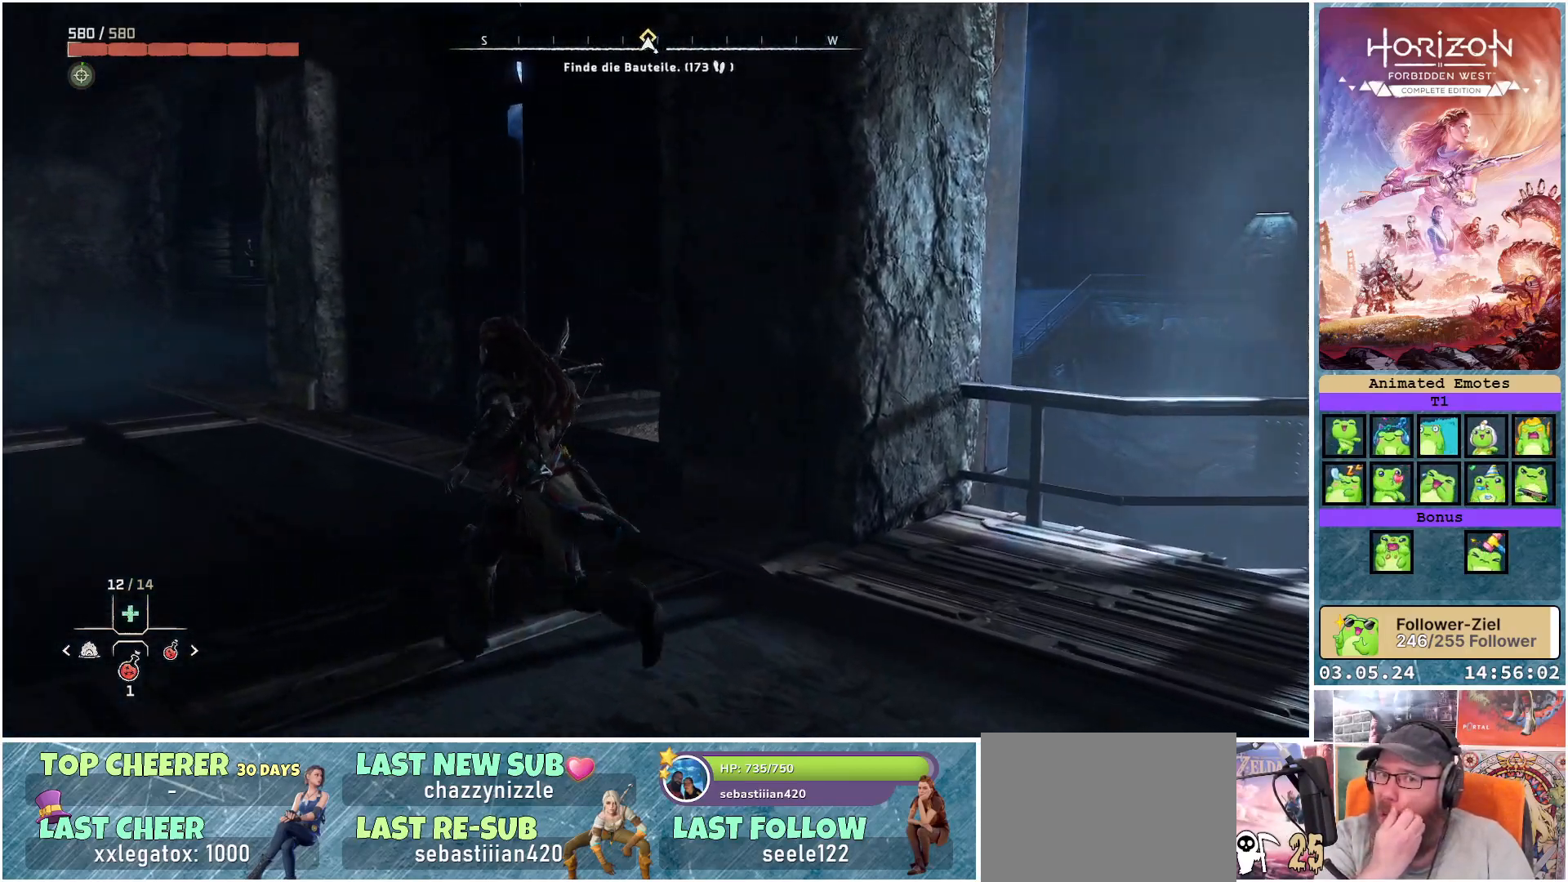
Gameplay with a controller (Xbox layout); each line is a JSON object with the inputs held at the frame after it. "events" lists button and stick changes between this image and that frame as [ms after this image, input, new state], when the widget could be followed in between.
{"buttons": [], "left_stick": "up-left", "right_stick": "center", "events": []}
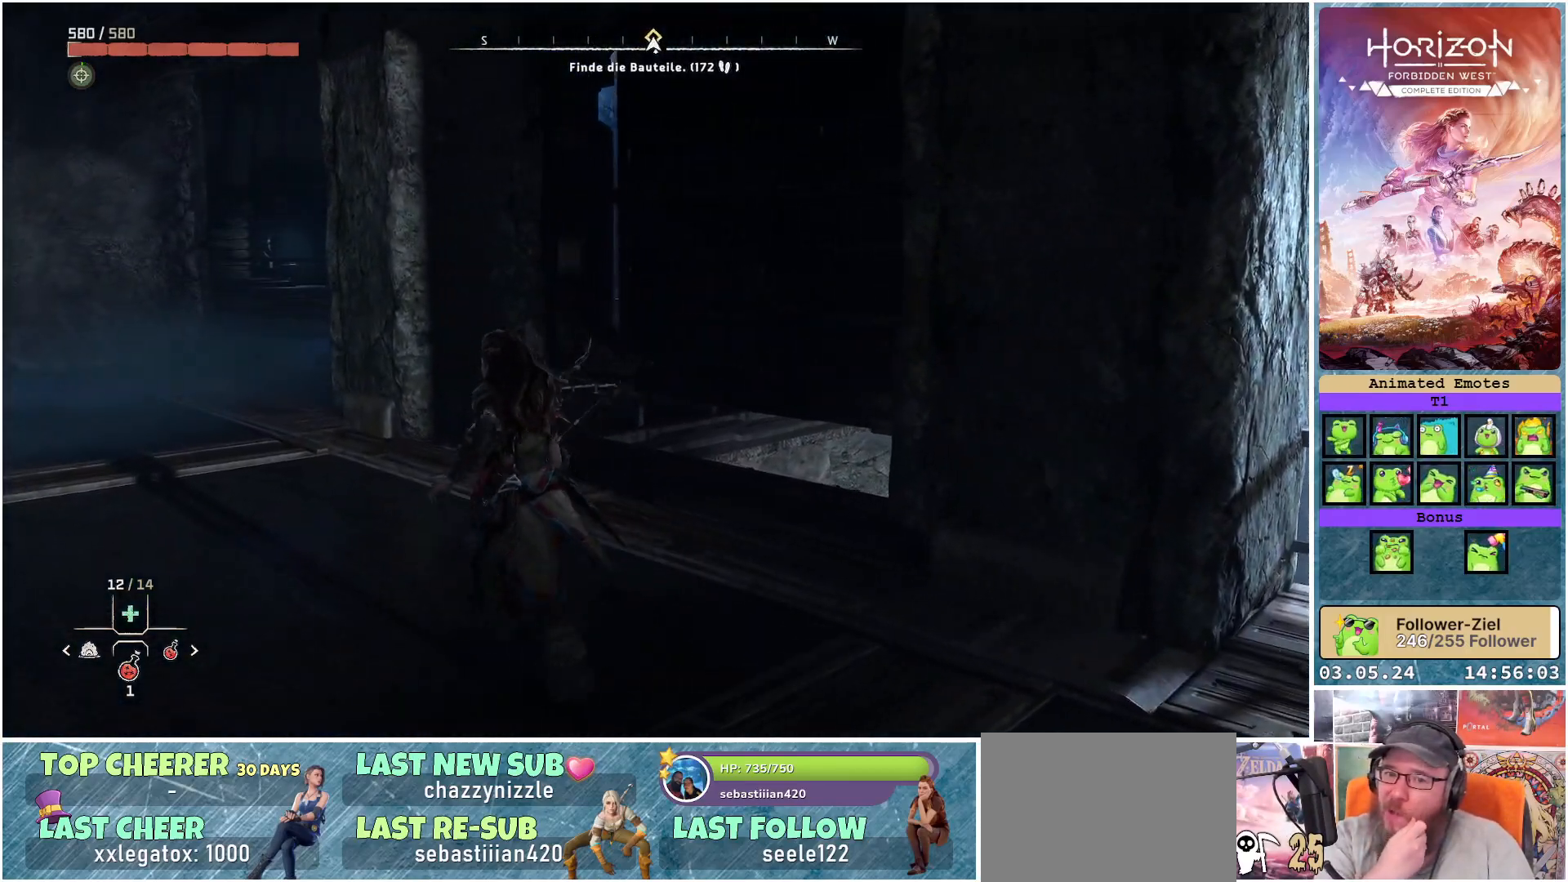
{"buttons": [], "left_stick": "up-left", "right_stick": "center", "events": []}
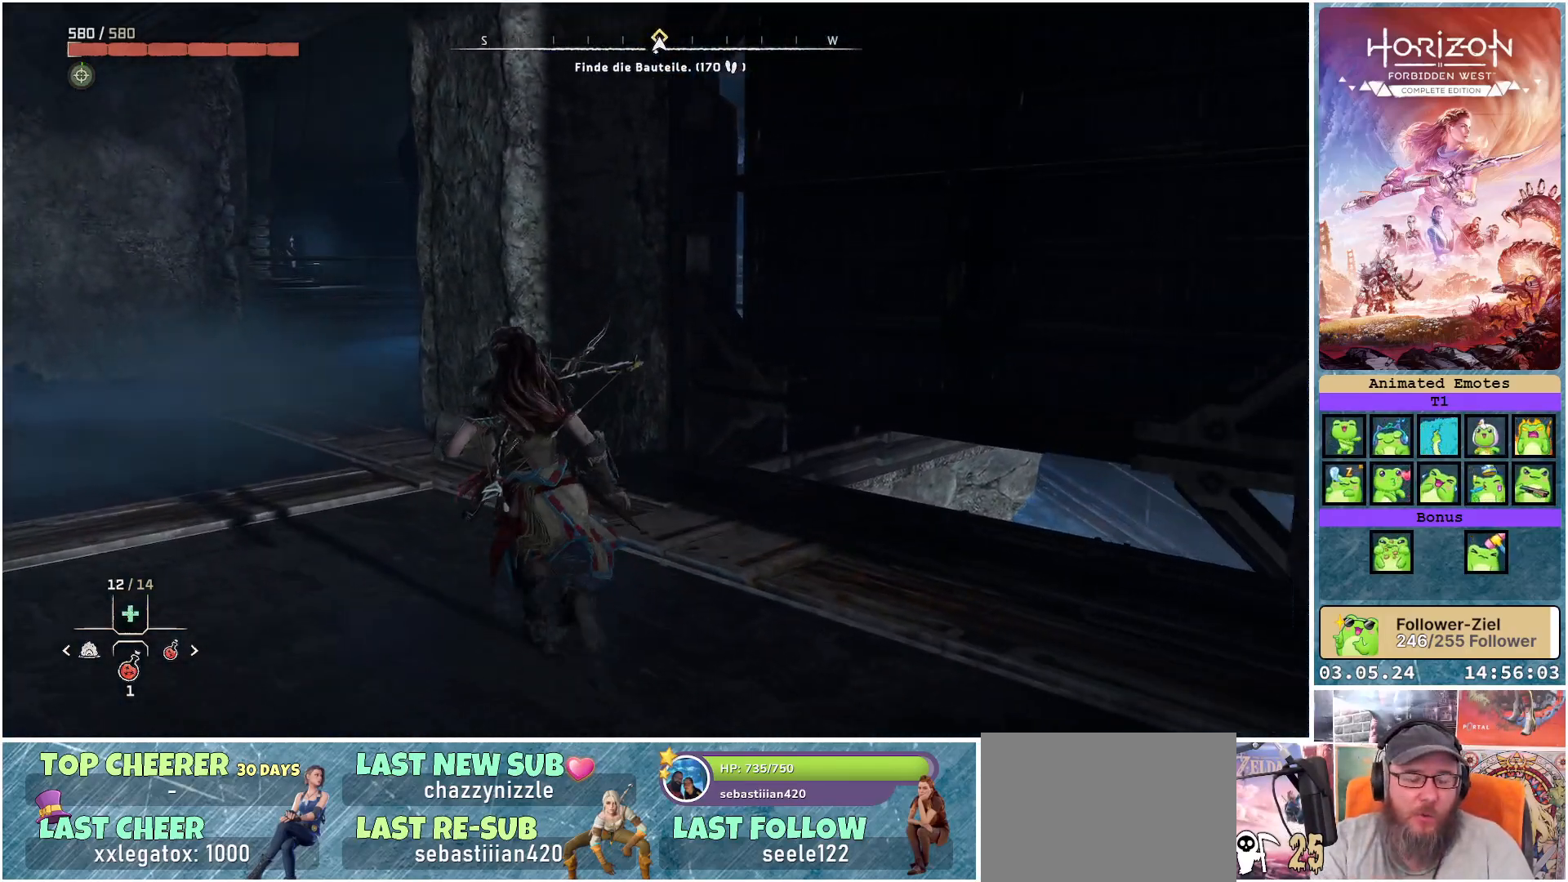
{"buttons": [], "left_stick": "up-left", "right_stick": "center", "events": []}
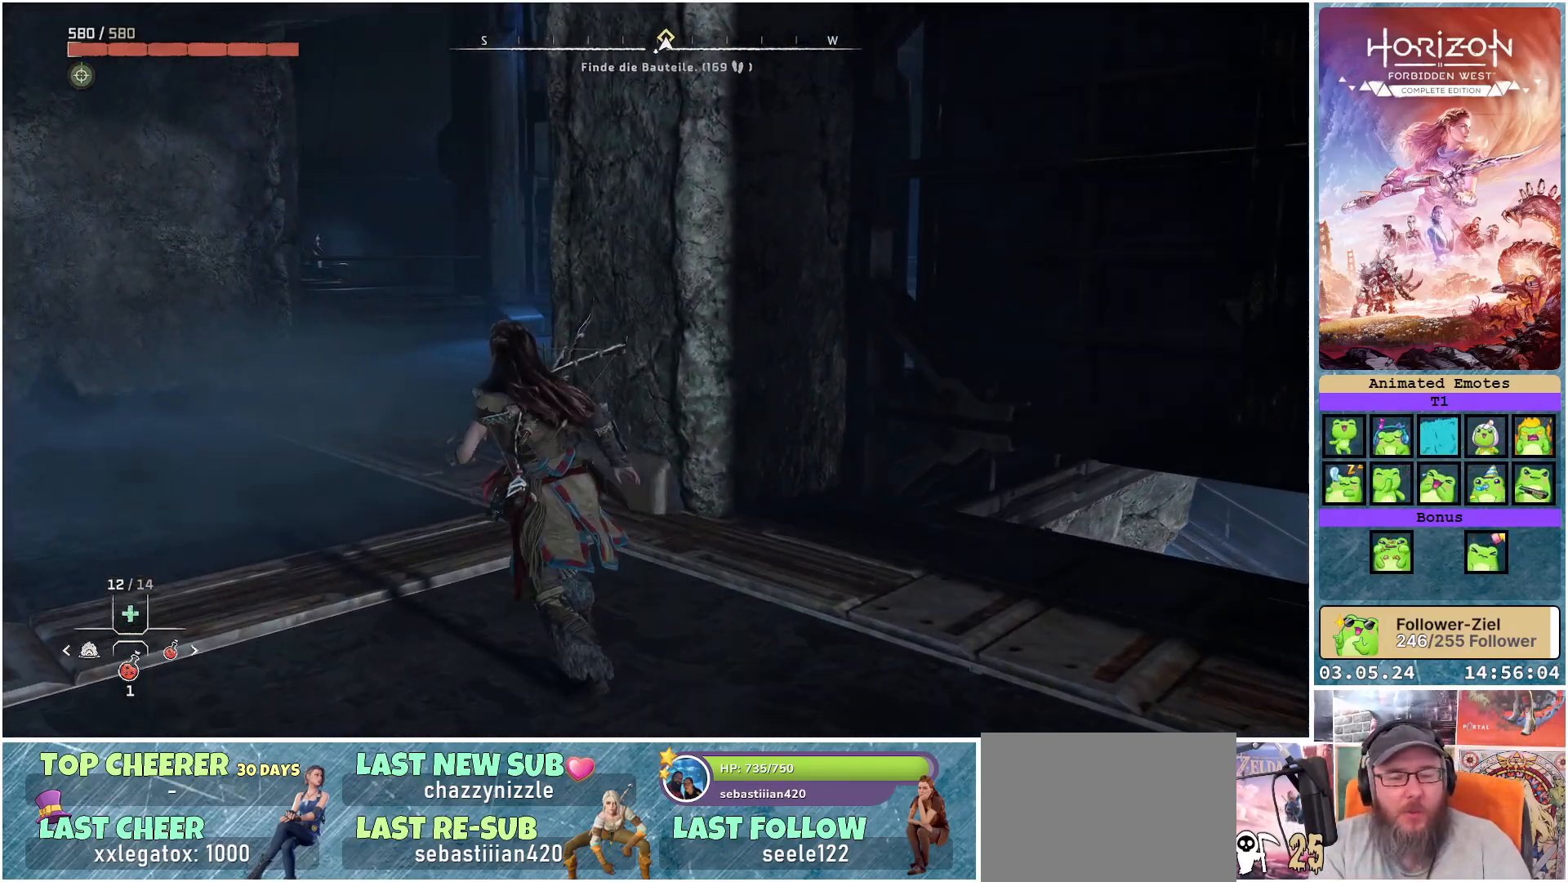
{"buttons": [], "left_stick": "up-left", "right_stick": "right", "events": [[300, "right_stick", "right"]]}
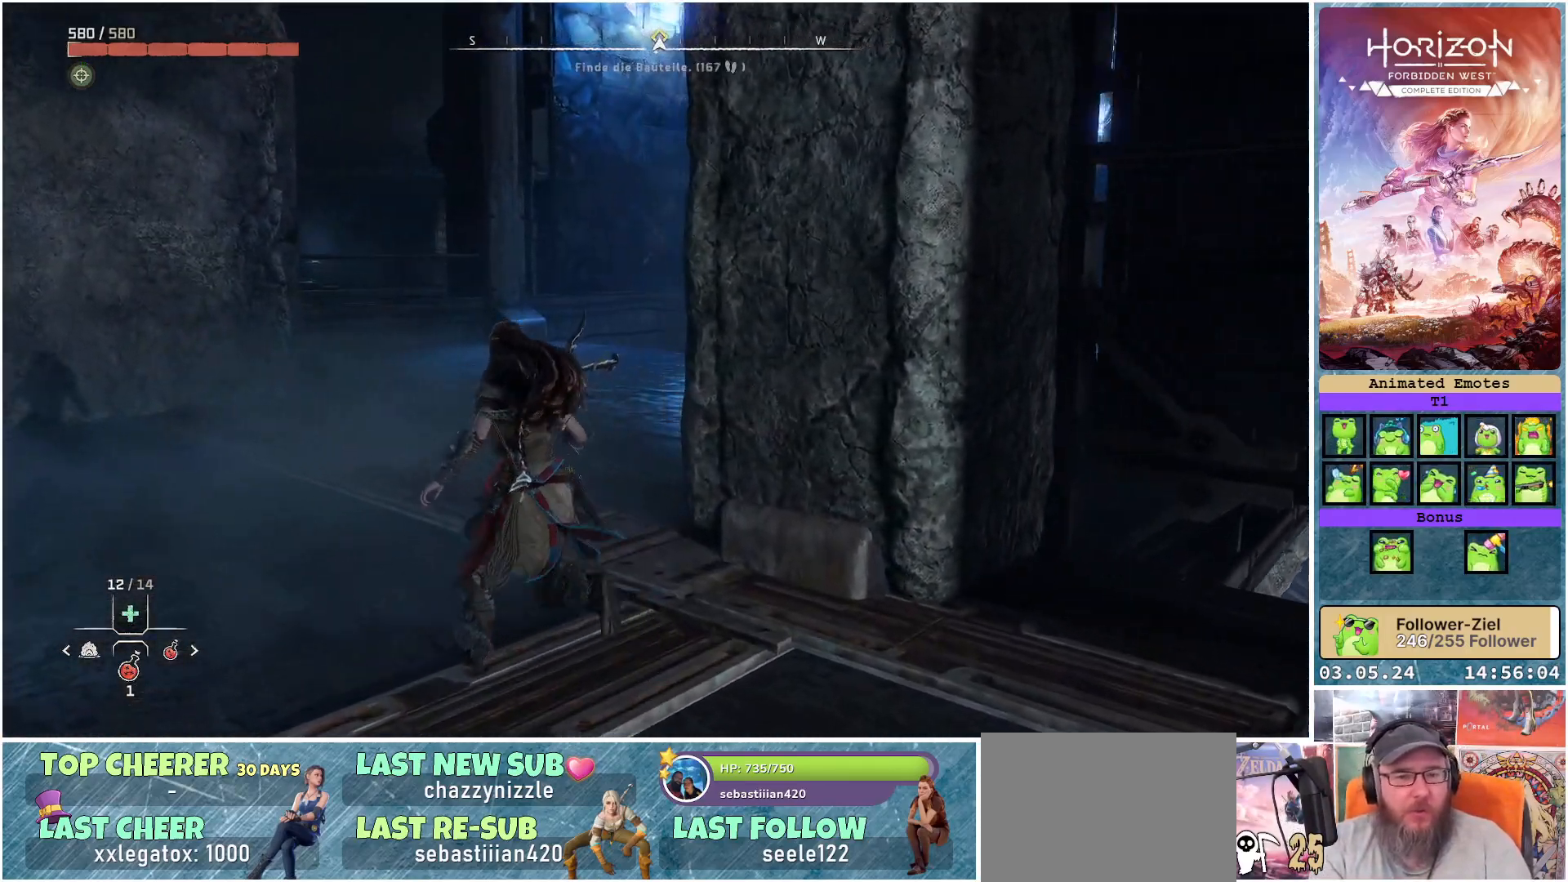
{"buttons": [], "left_stick": "up", "right_stick": "right", "events": [[17, "right_stick", "center"], [200, "left_stick", "up"], [233, "right_stick", "right"]]}
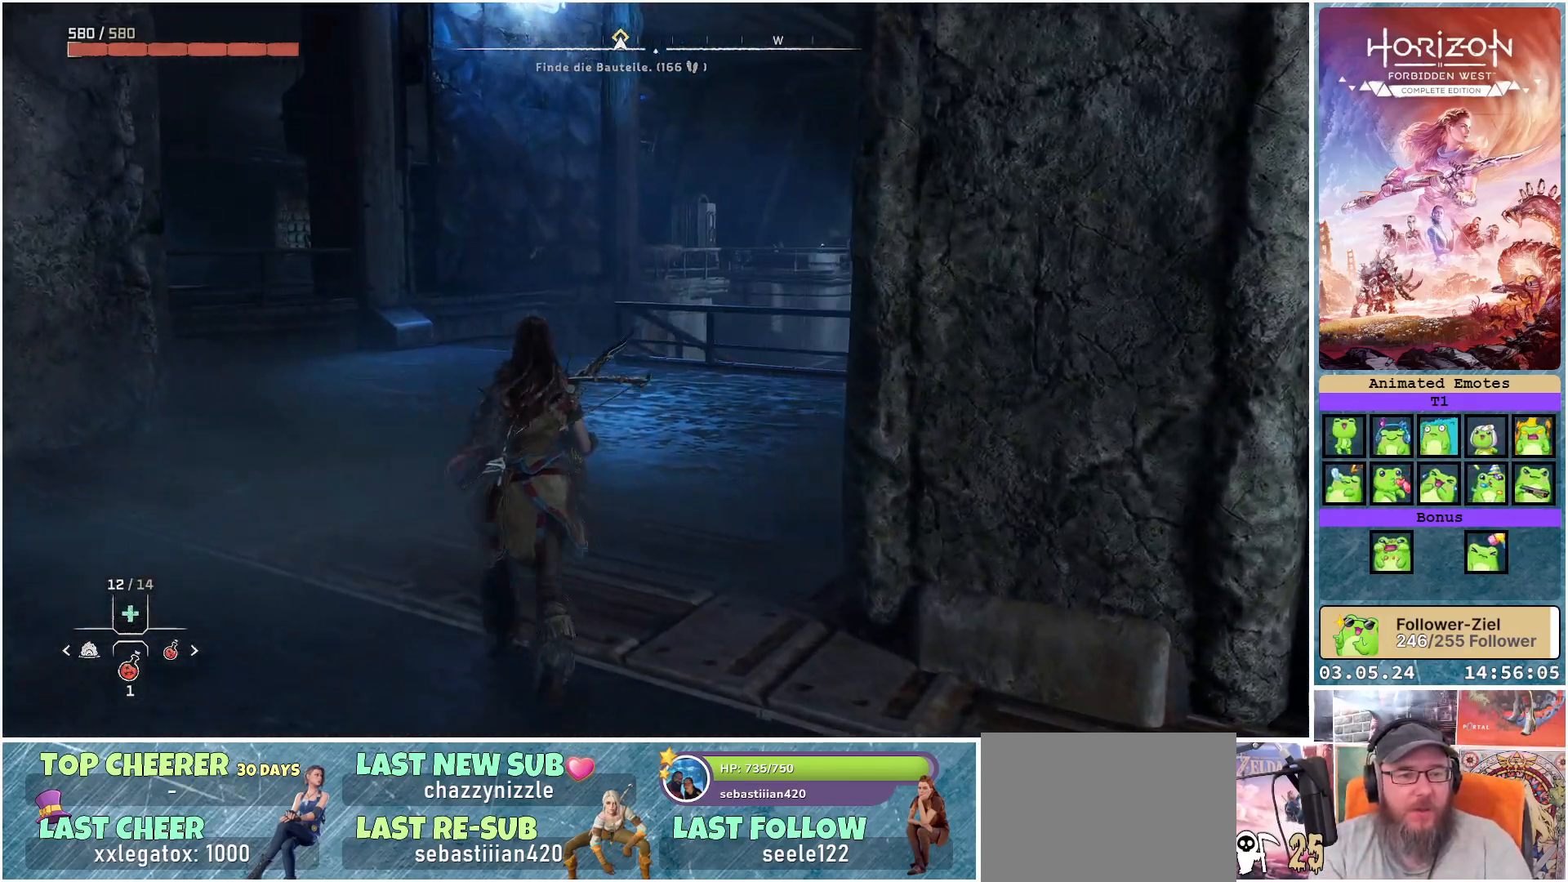
{"buttons": [], "left_stick": "up", "right_stick": "right", "events": []}
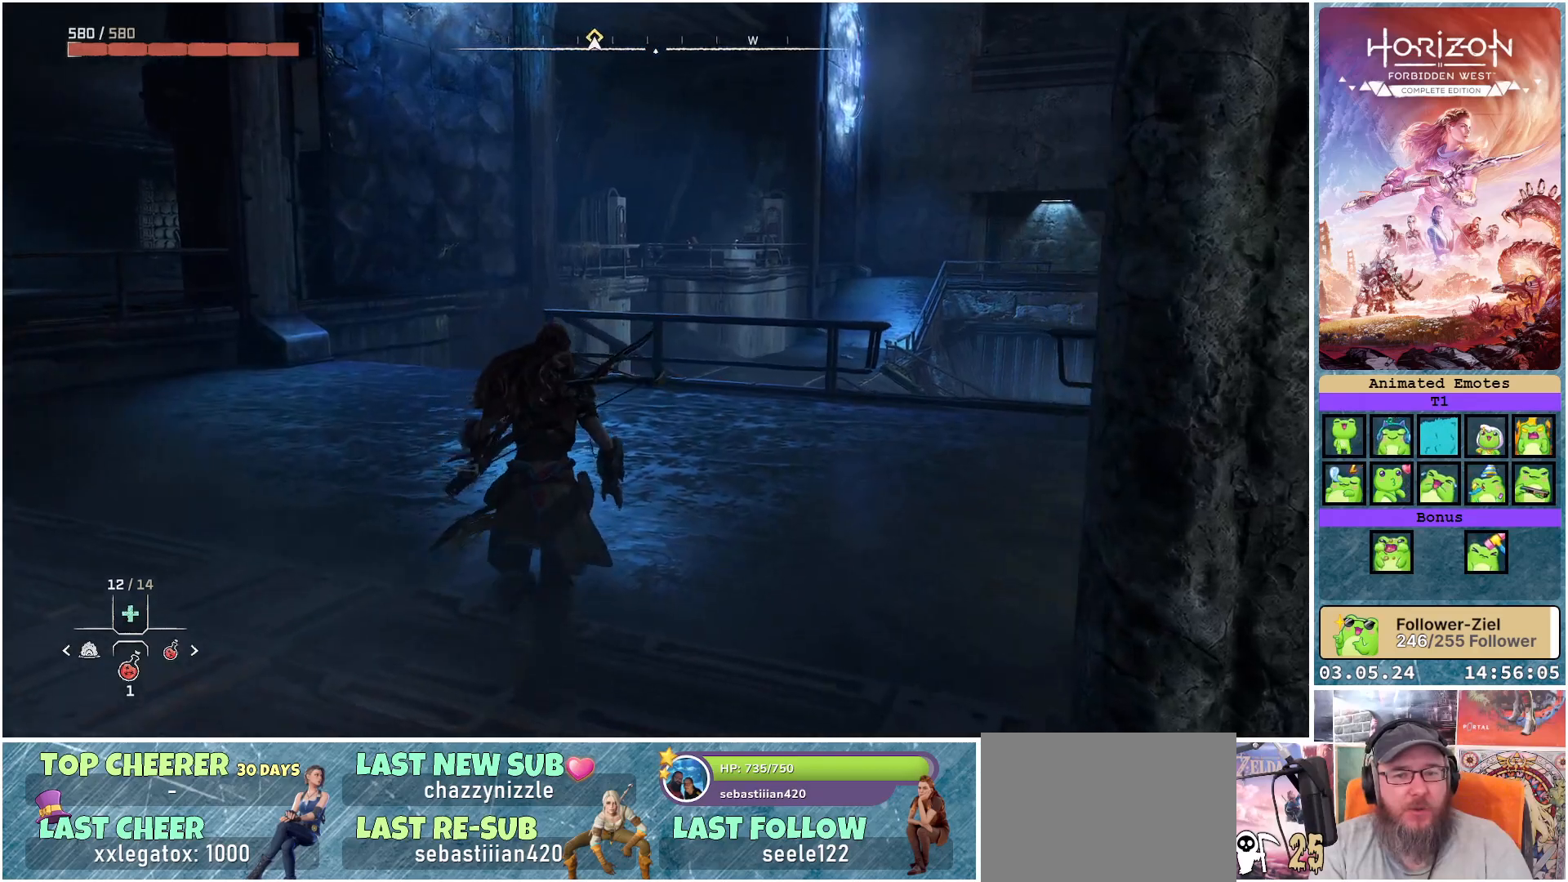
{"buttons": [], "left_stick": "up-left", "right_stick": "center", "events": [[33, "left_stick", "up-left"], [183, "right_stick", "center"]]}
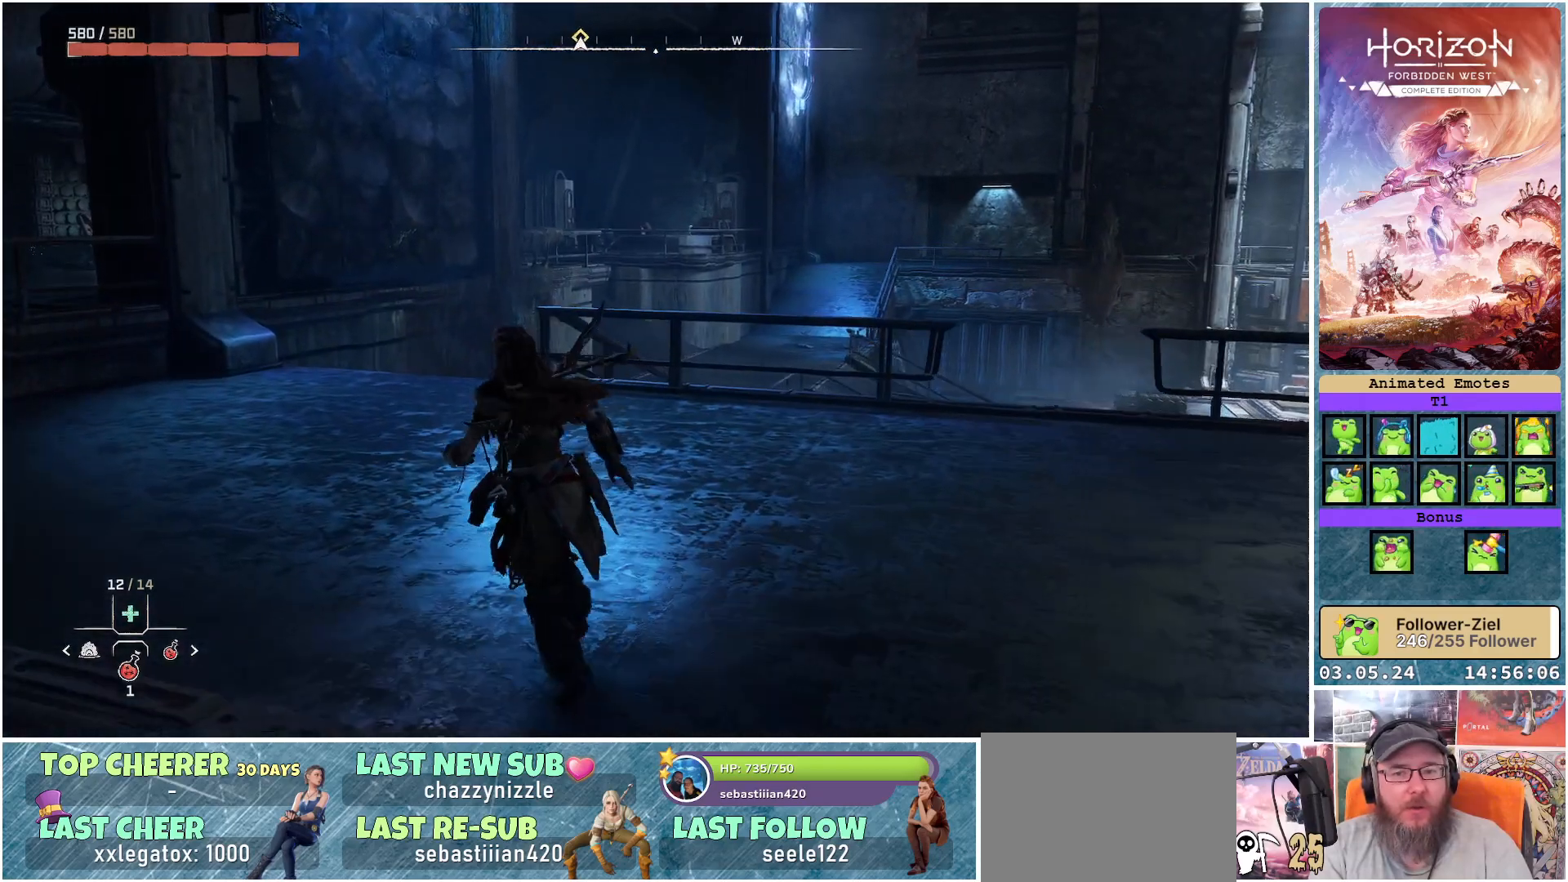
{"buttons": [], "left_stick": "up", "right_stick": "left", "events": [[67, "right_stick", "left"], [133, "left_stick", "up"]]}
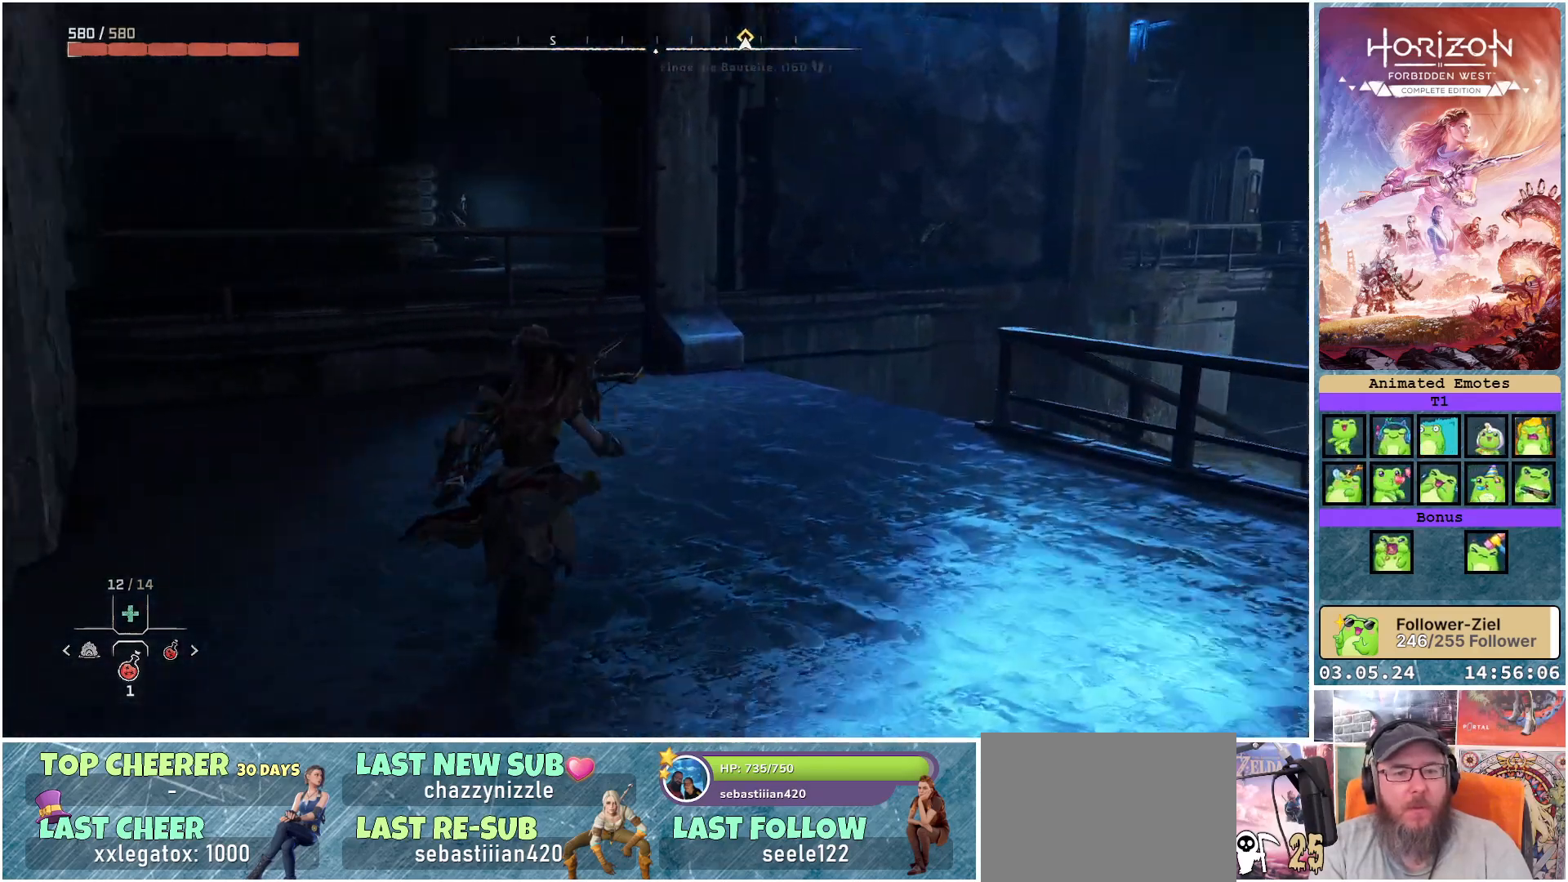
{"buttons": [], "left_stick": "up-right", "right_stick": "right", "events": [[100, "right_stick", "center"], [300, "left_stick", "up-right"], [500, "right_stick", "right"]]}
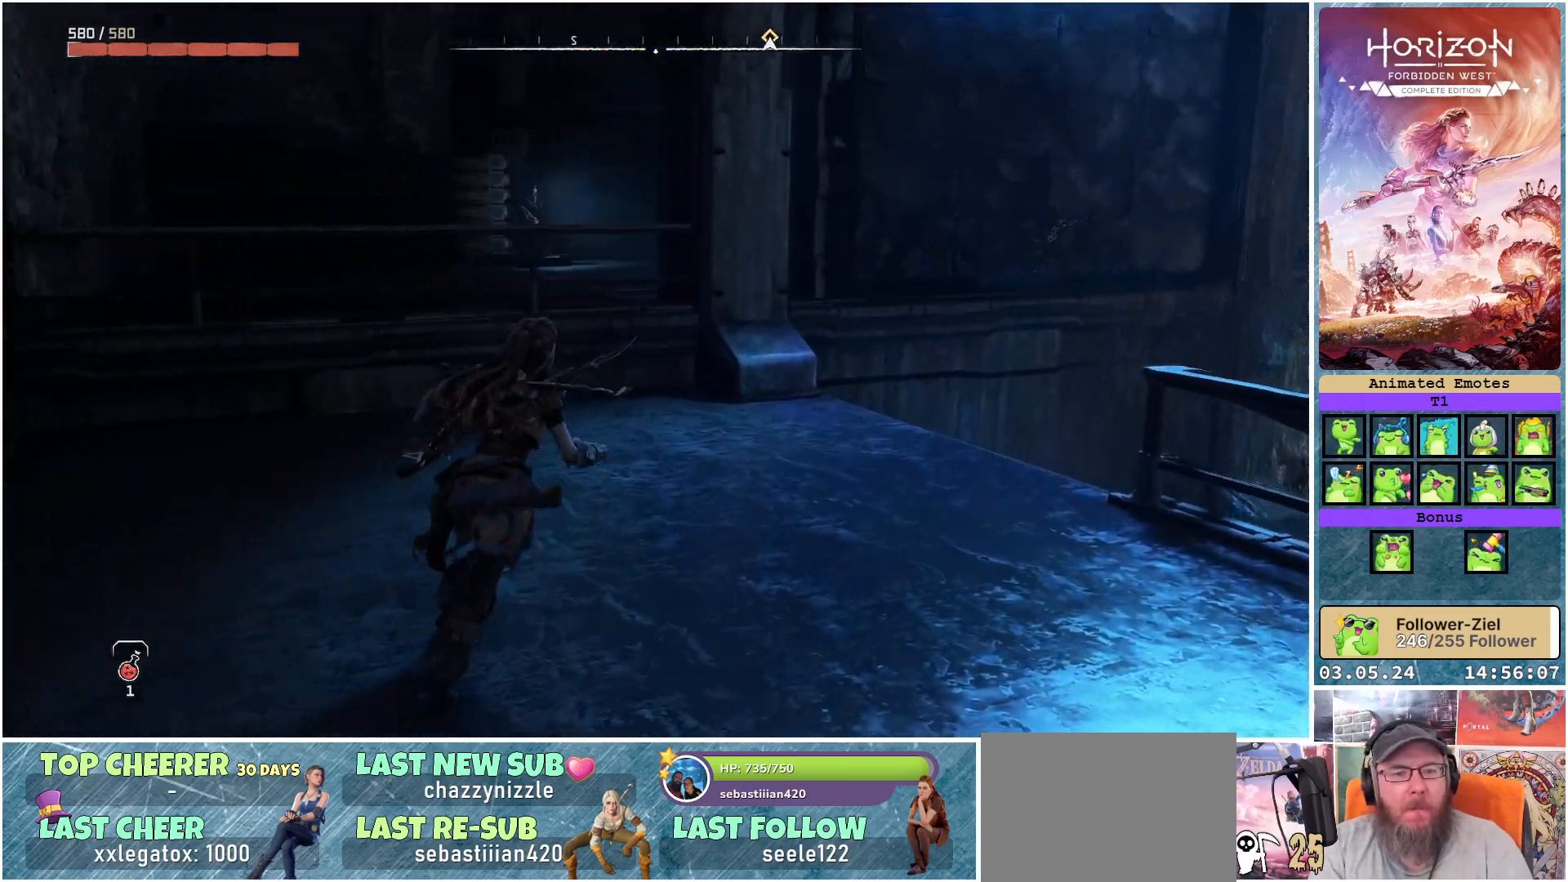
{"buttons": [], "left_stick": "up", "right_stick": "right", "events": [[283, "left_stick", "up"]]}
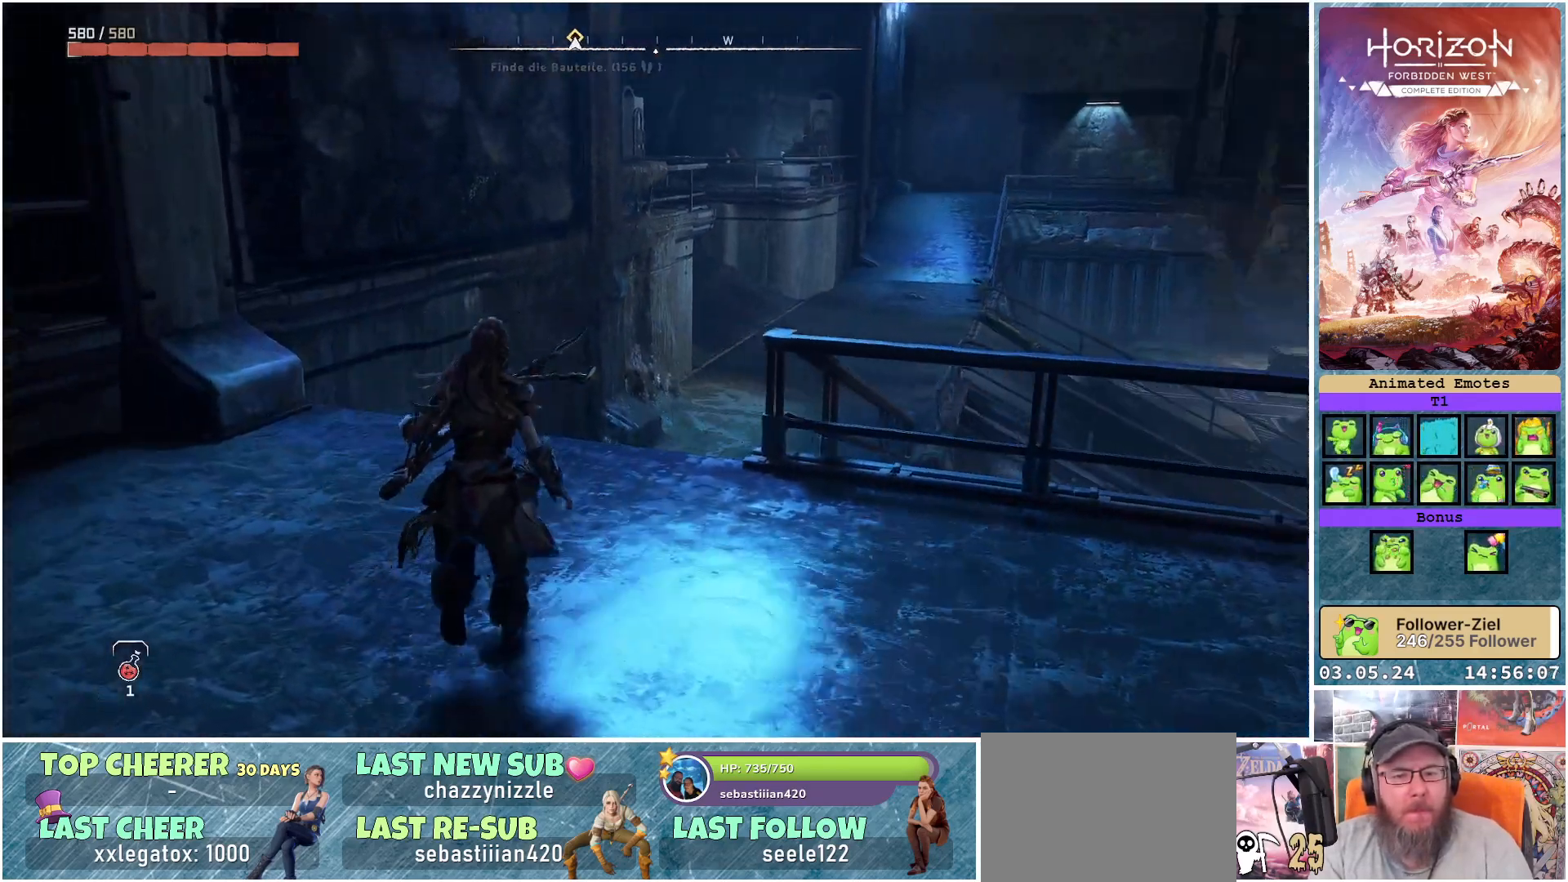
{"buttons": [], "left_stick": "up", "right_stick": "center", "events": [[33, "right_stick", "center"], [83, "left_stick", "up-left"], [300, "left_stick", "up"]]}
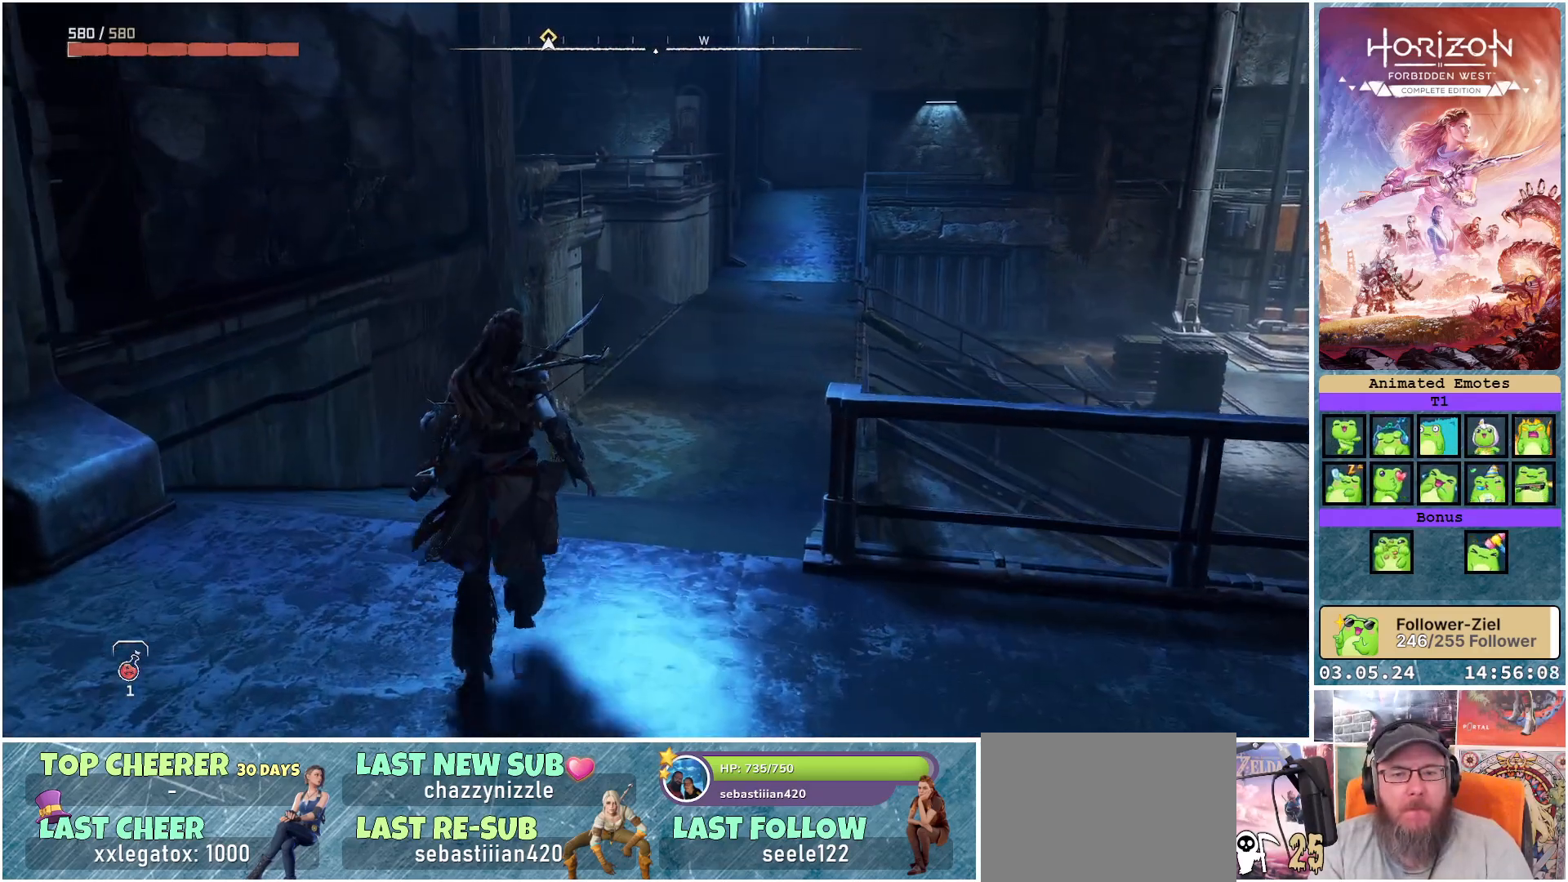
{"buttons": [], "left_stick": "up", "right_stick": "right", "events": [[450, "right_stick", "right"]]}
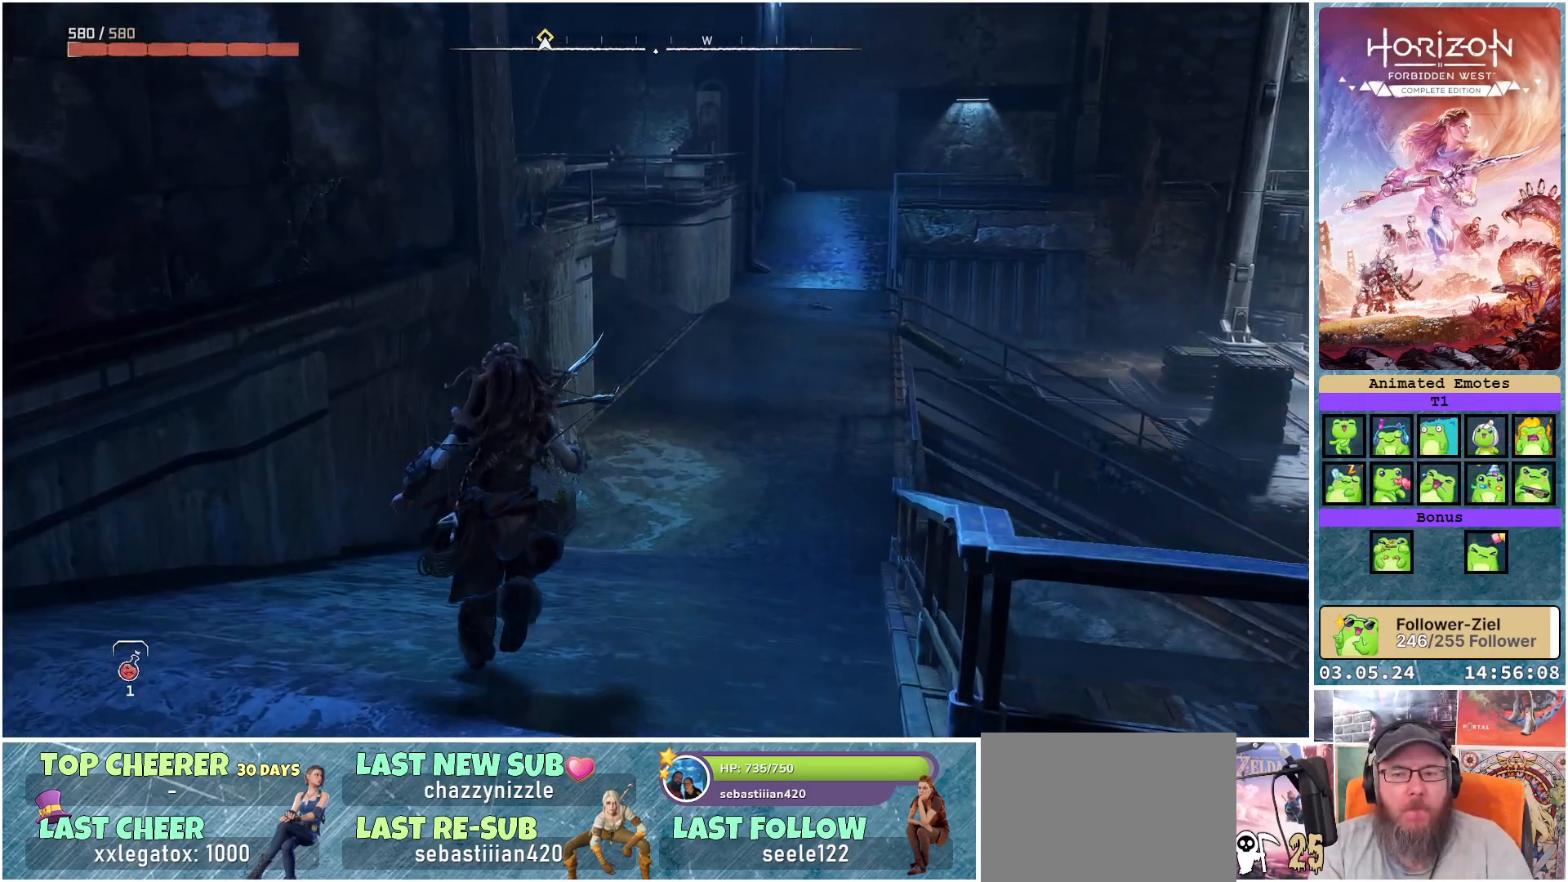
{"buttons": [], "left_stick": "up", "right_stick": "center", "events": [[150, "right_stick", "center"]]}
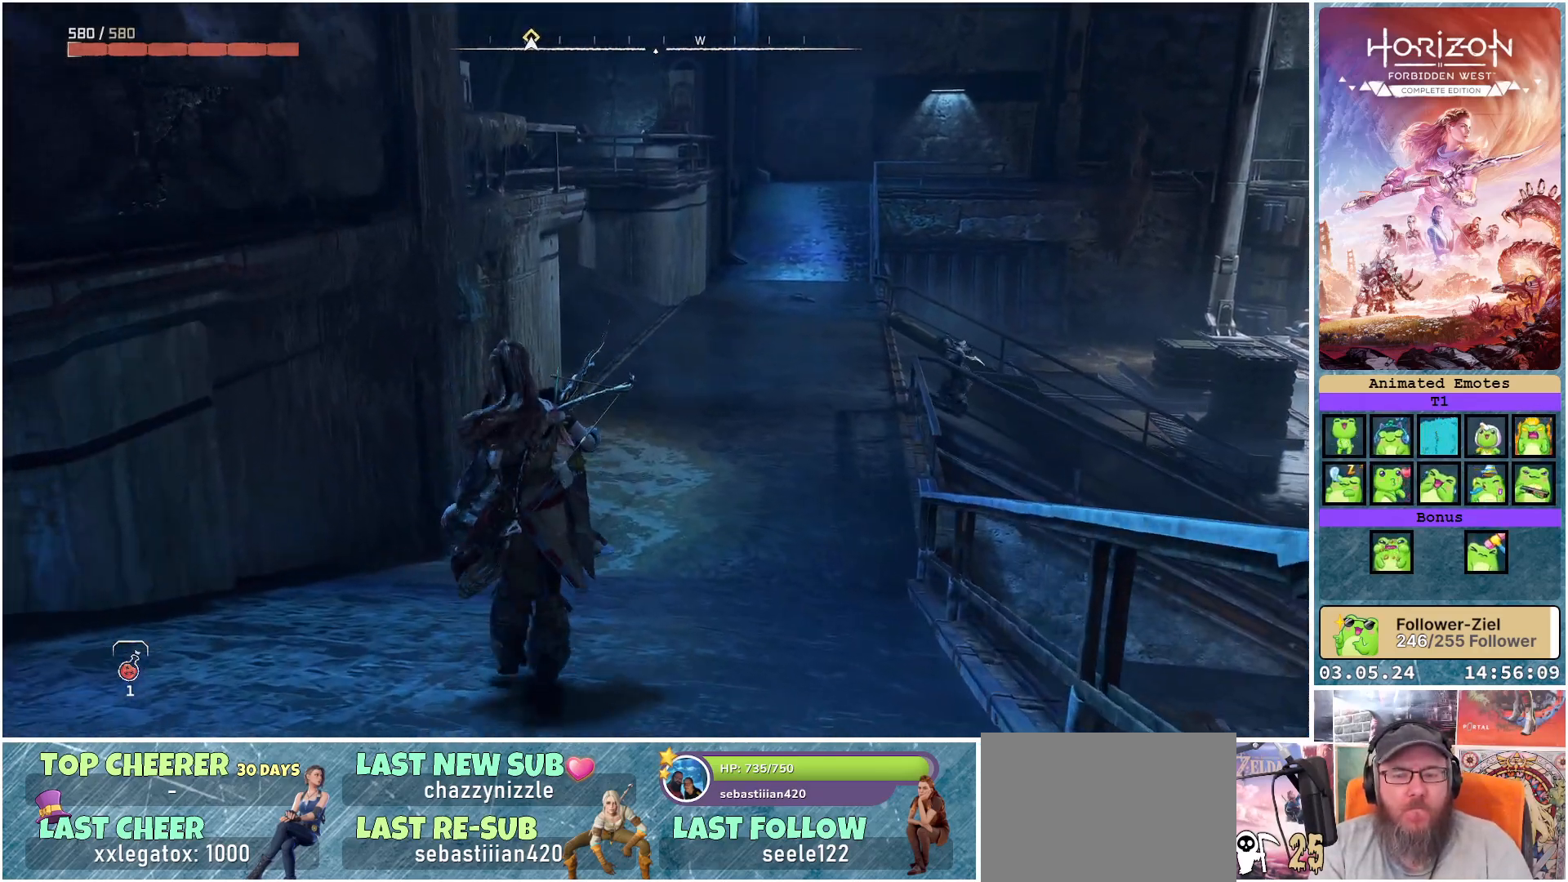
{"buttons": [], "left_stick": "up", "right_stick": "center", "events": []}
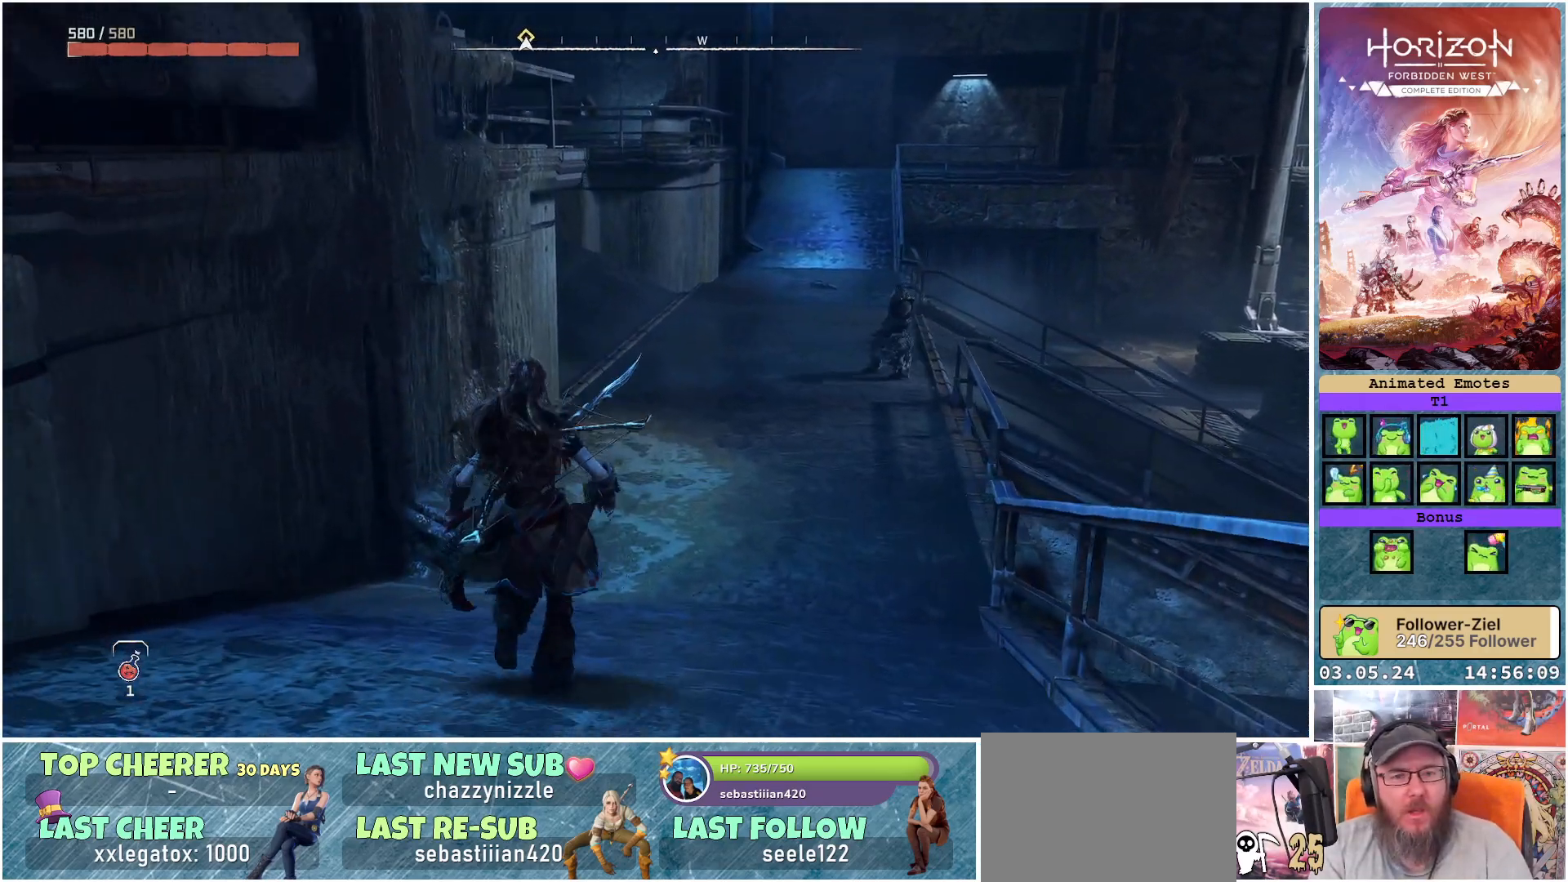
{"buttons": [], "left_stick": "up", "right_stick": "center", "events": [[33, "right_stick", "up"], [233, "right_stick", "center"]]}
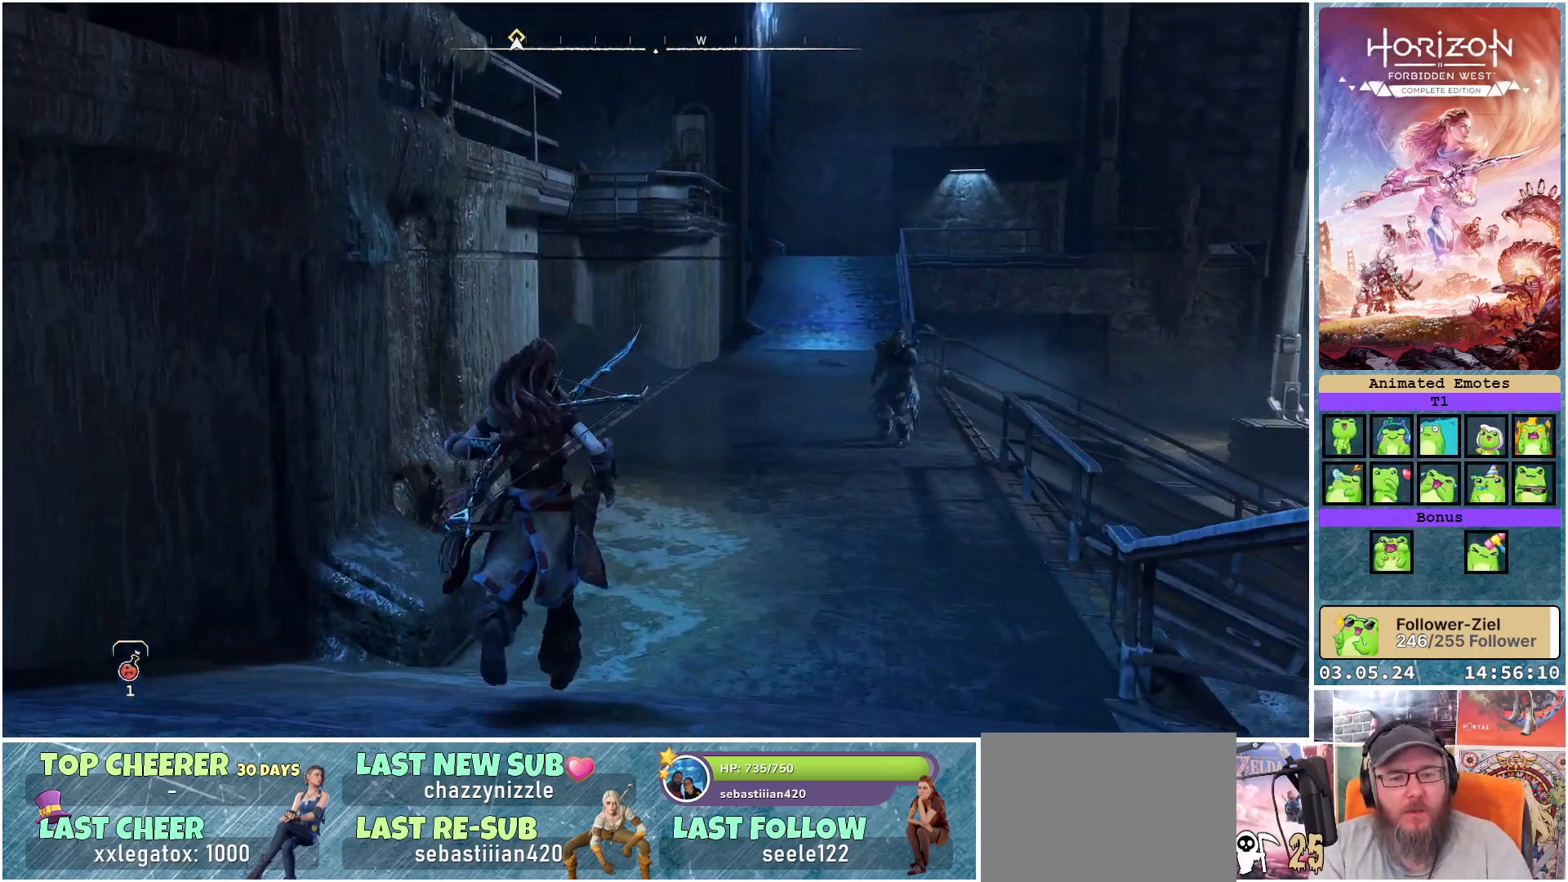
{"buttons": [], "left_stick": "up", "right_stick": "center", "events": []}
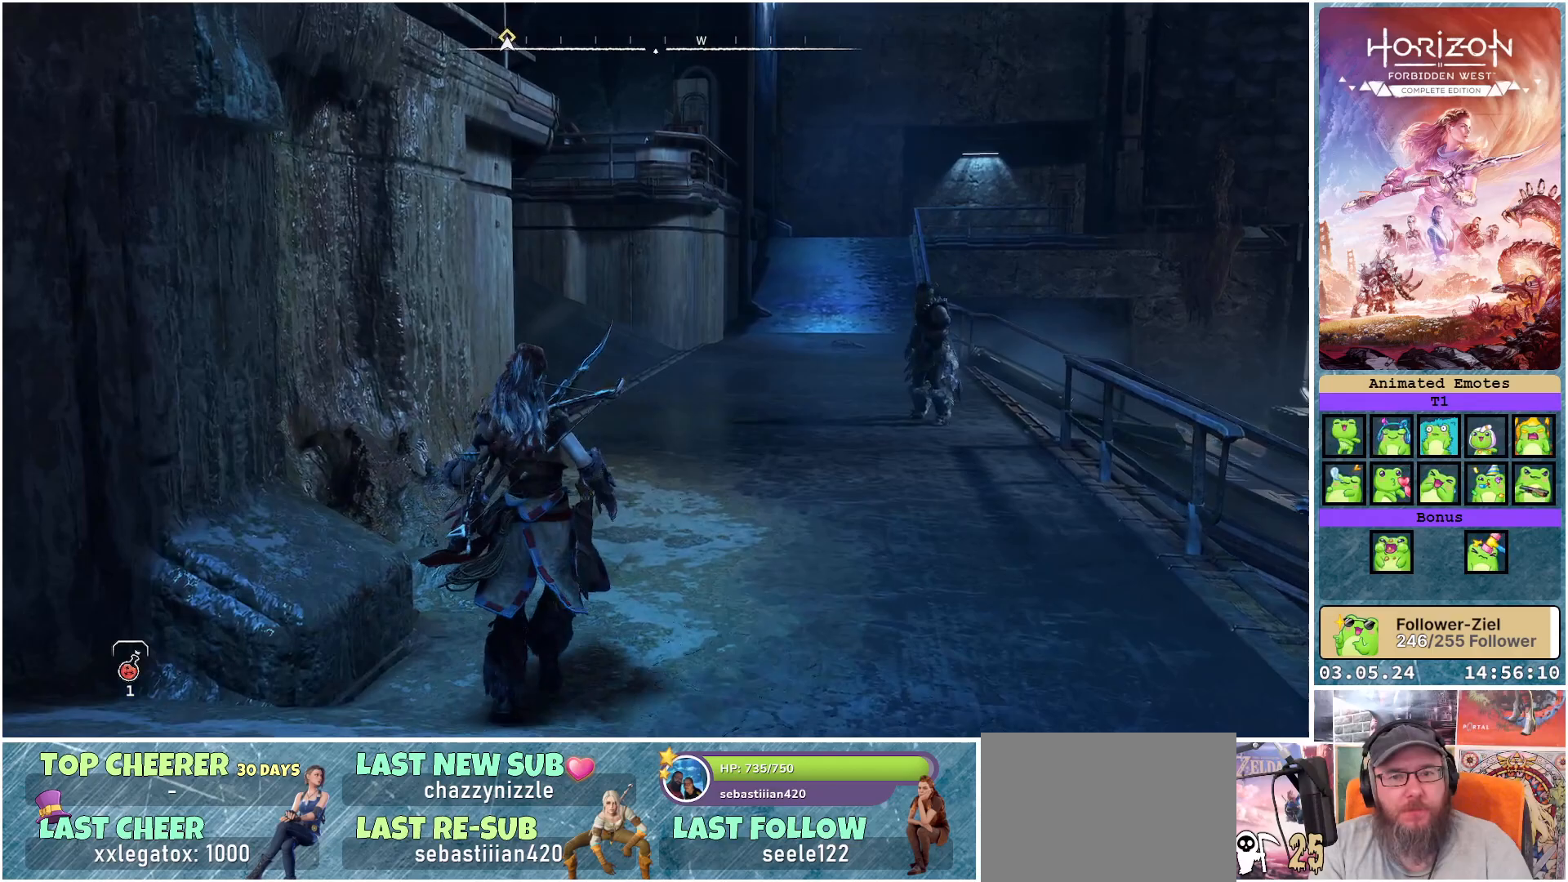
{"buttons": [], "left_stick": "up", "right_stick": "center", "events": []}
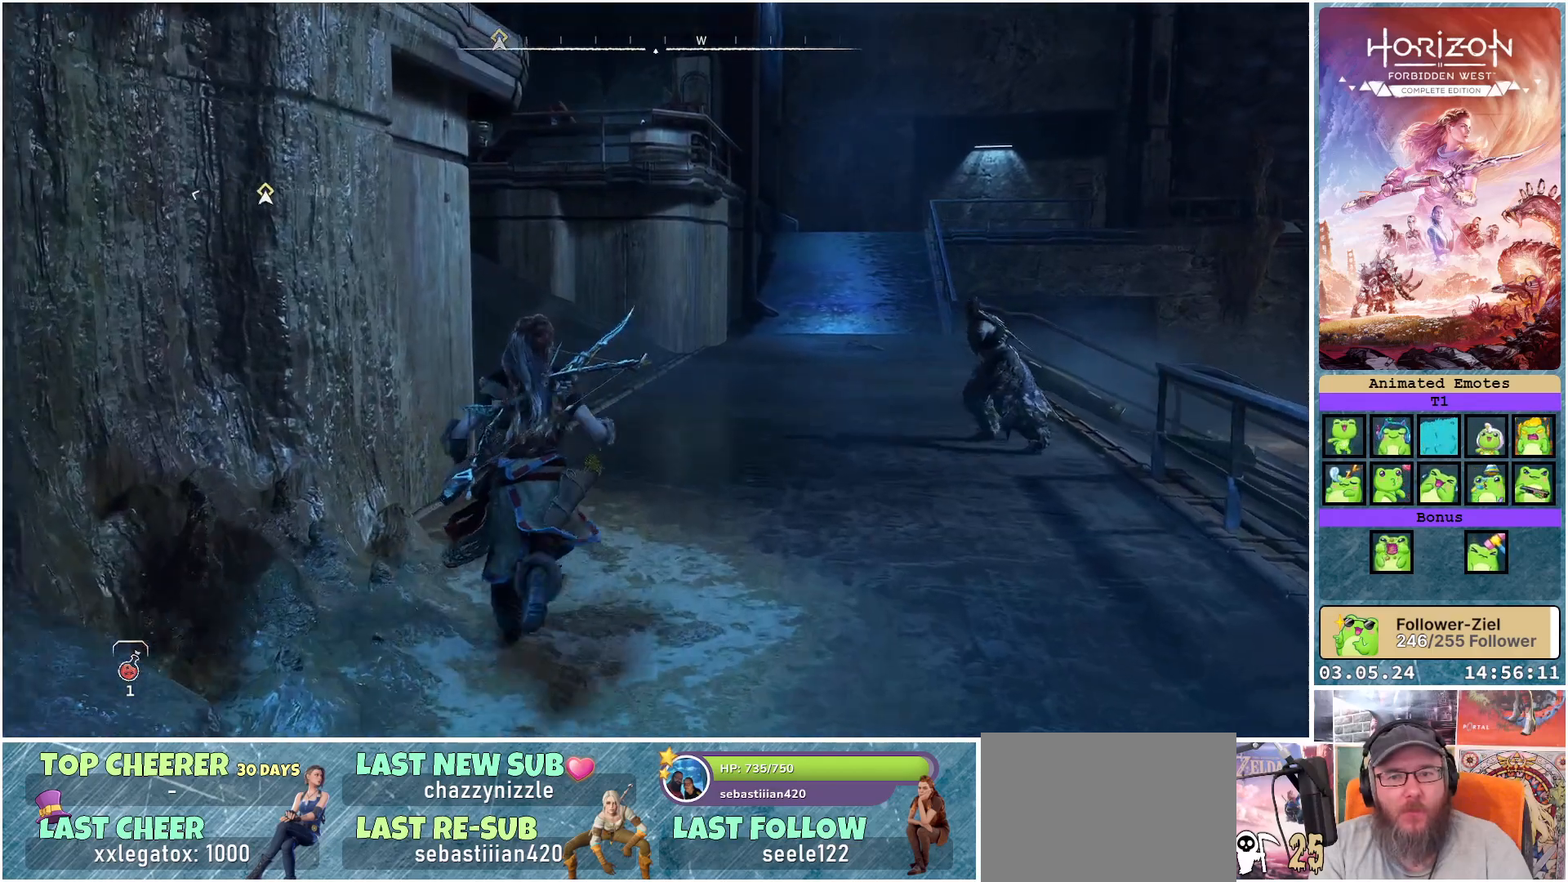
{"buttons": [], "left_stick": "up", "right_stick": "left", "events": [[350, "right_stick", "left"]]}
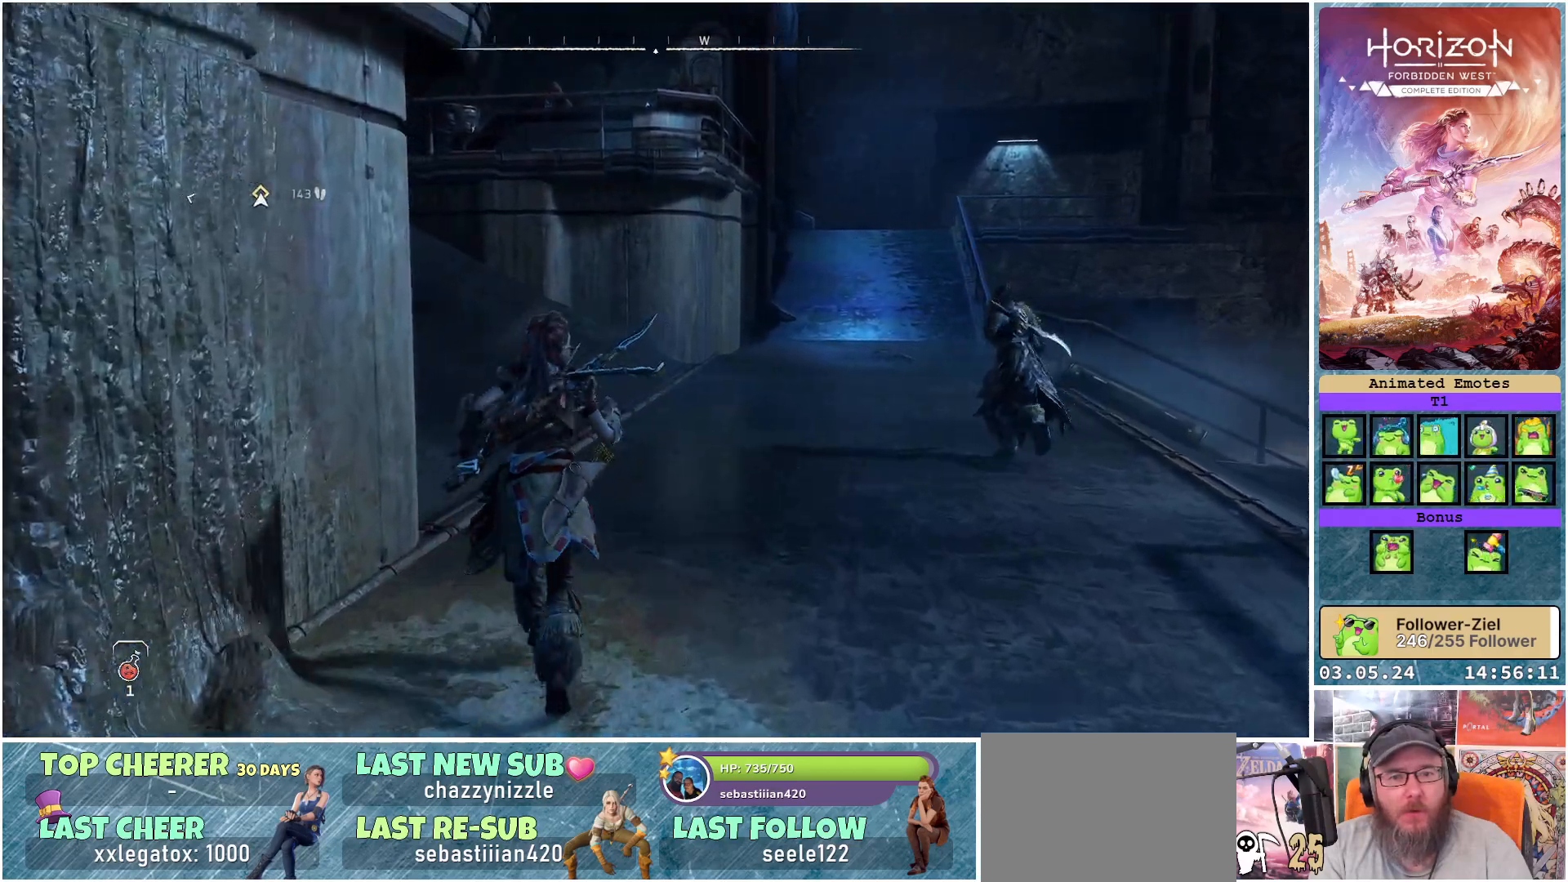
{"buttons": [], "left_stick": "up", "right_stick": "left", "events": []}
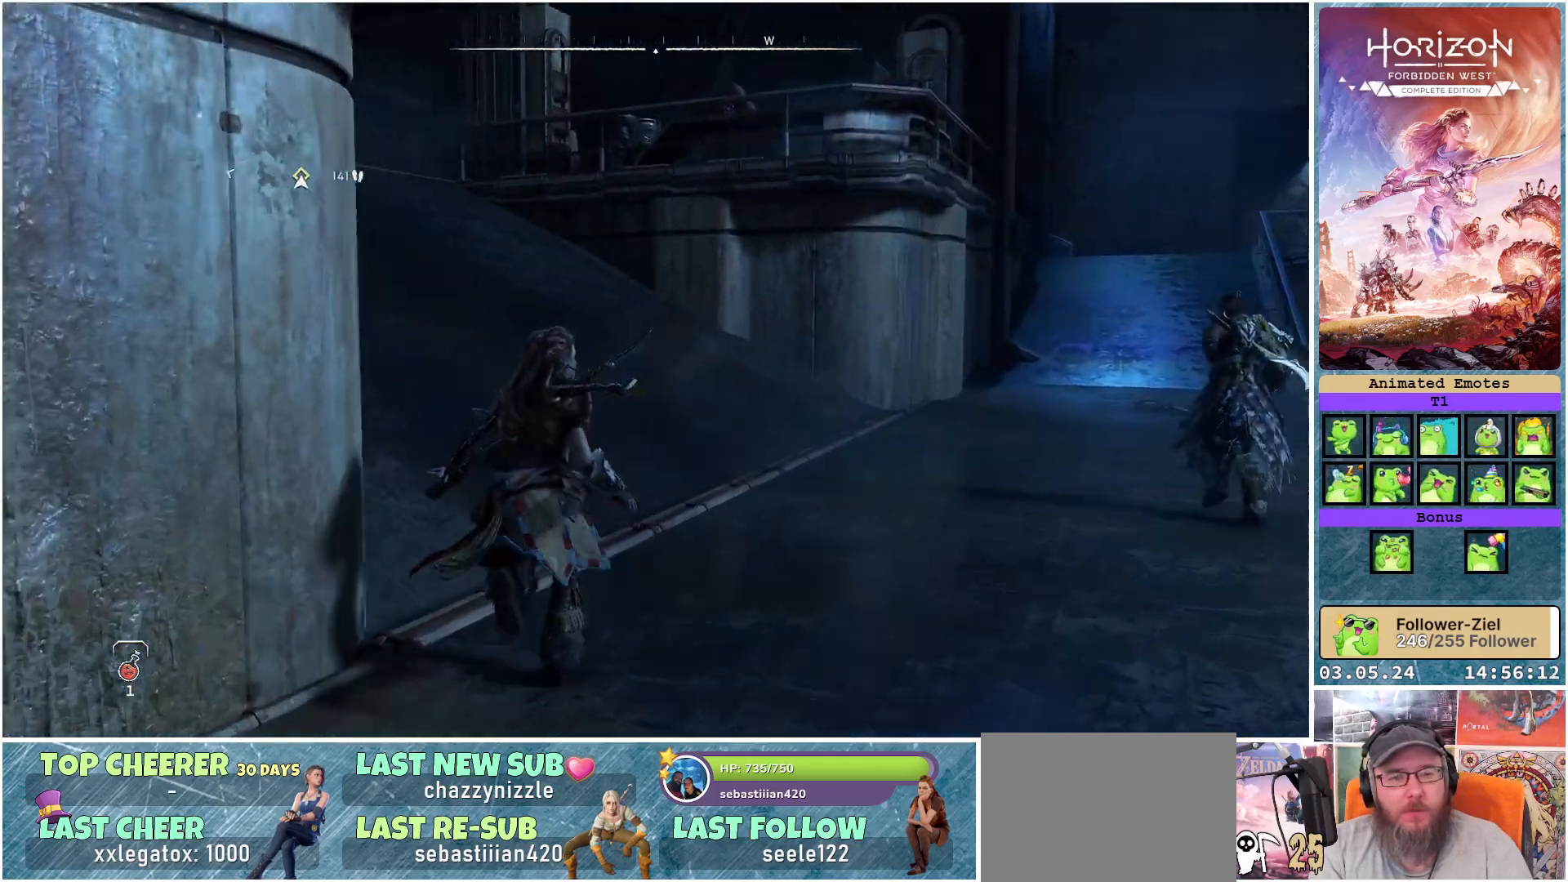
{"buttons": [], "left_stick": "up", "right_stick": "left", "events": []}
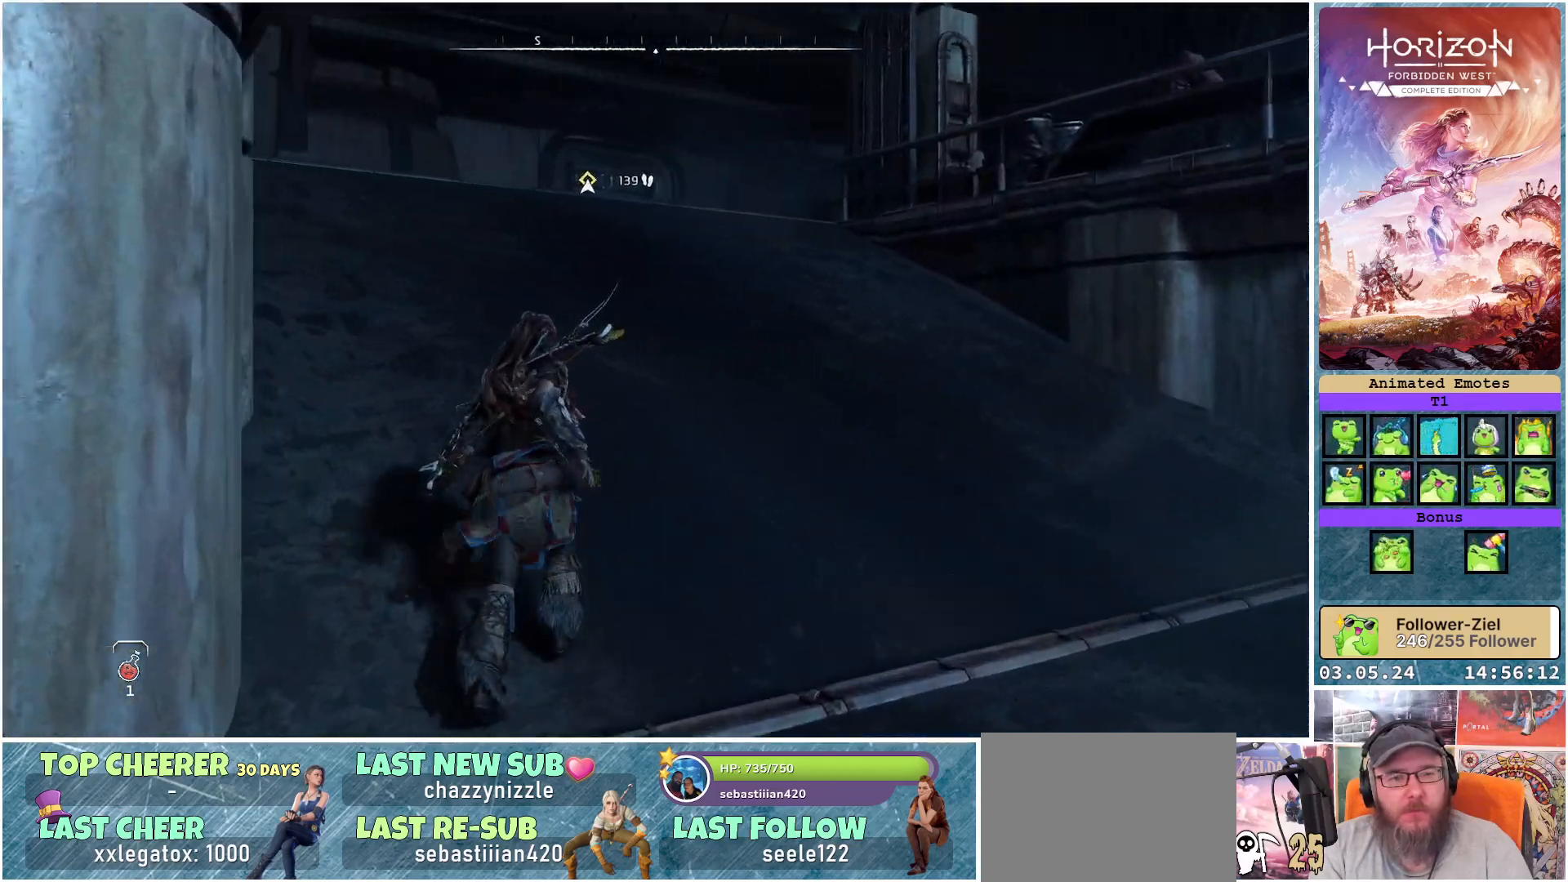
{"buttons": [], "left_stick": "up", "right_stick": "center", "events": [[50, "right_stick", "center"]]}
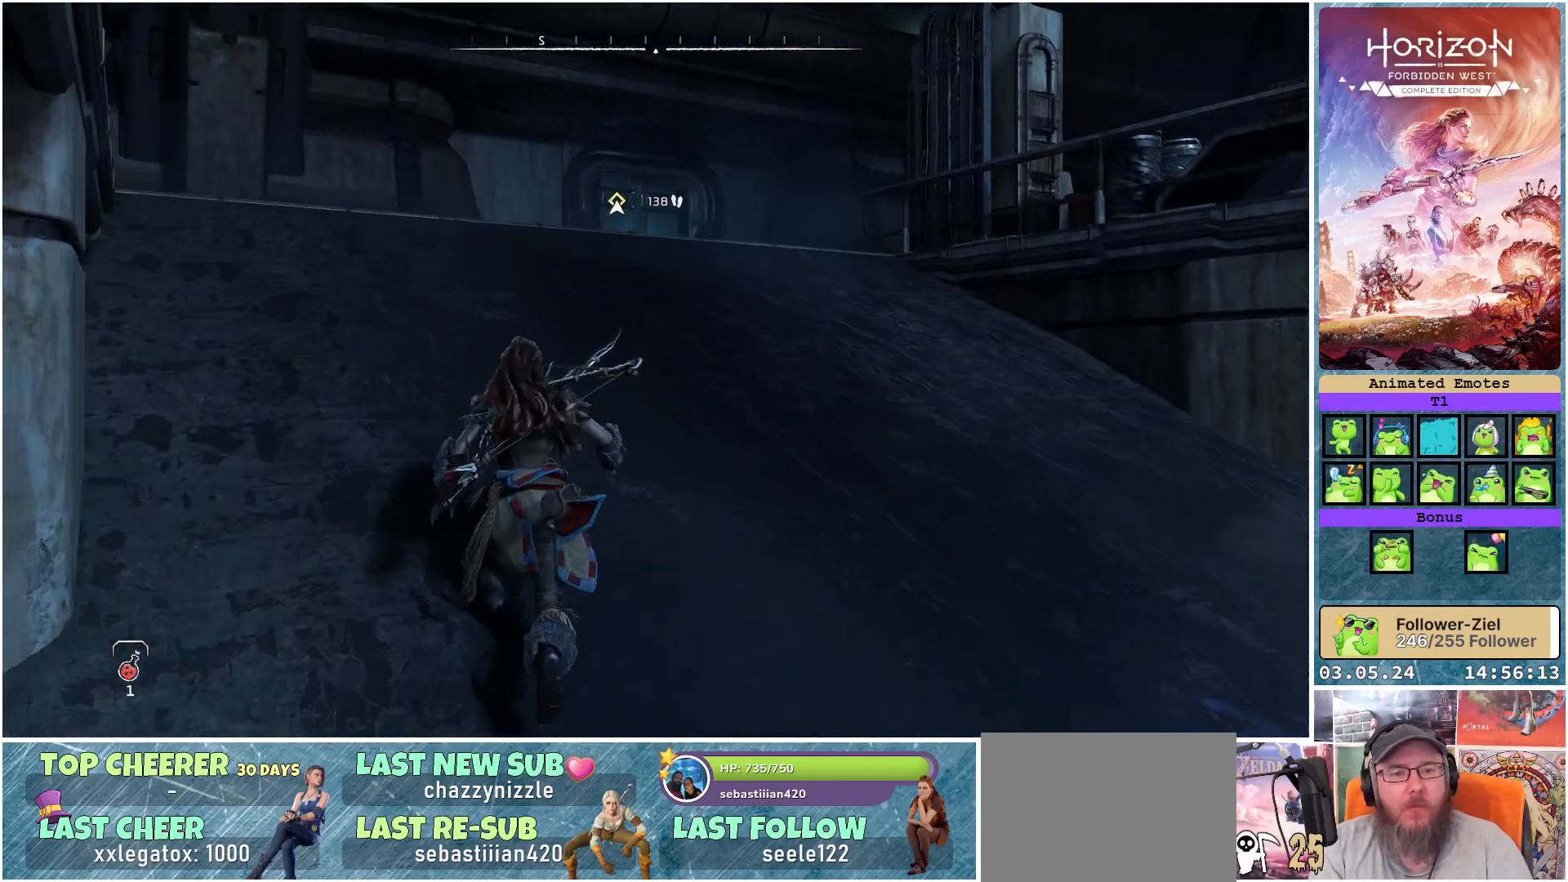
{"buttons": [], "left_stick": "up", "right_stick": "left", "events": [[317, "right_stick", "left"]]}
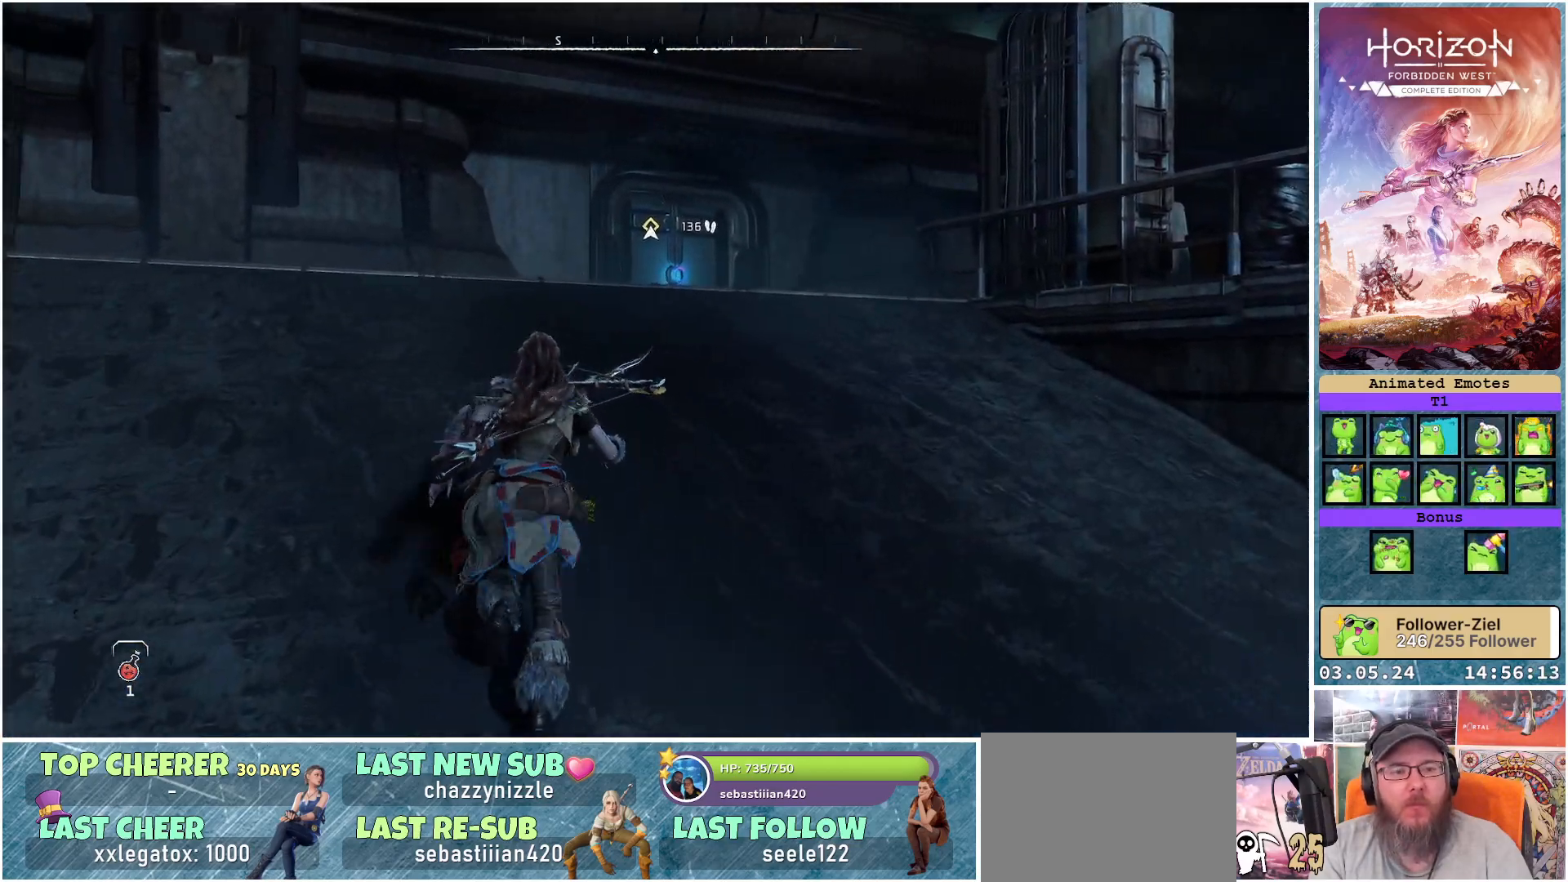
{"buttons": [], "left_stick": "up-right", "right_stick": "left", "events": [[283, "left_stick", "up-right"]]}
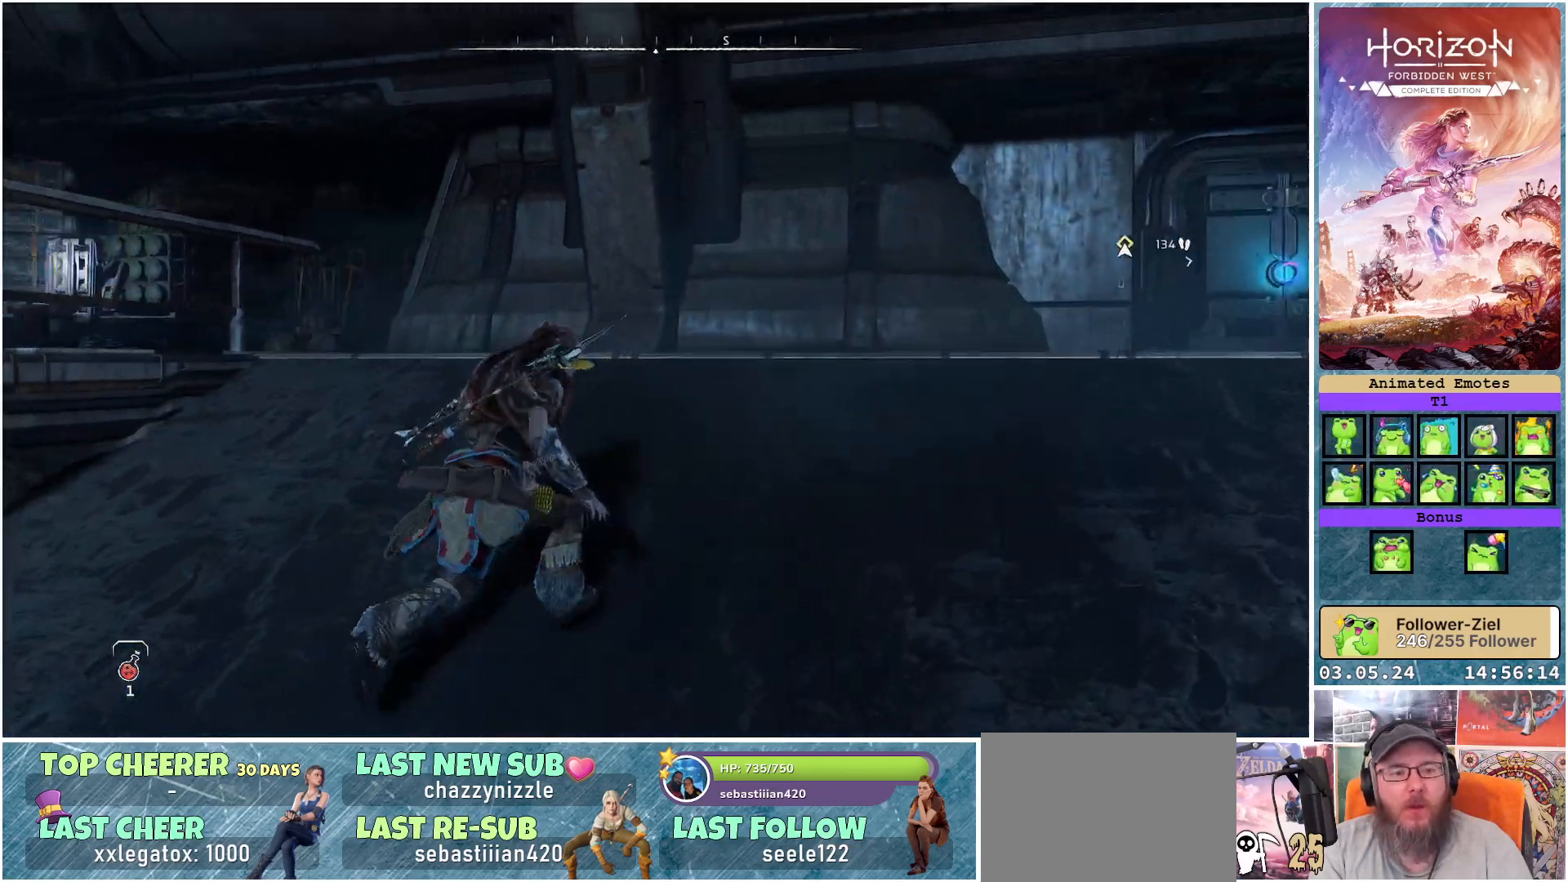
{"buttons": [], "left_stick": "up-right", "right_stick": "center", "events": [[300, "right_stick", "center"]]}
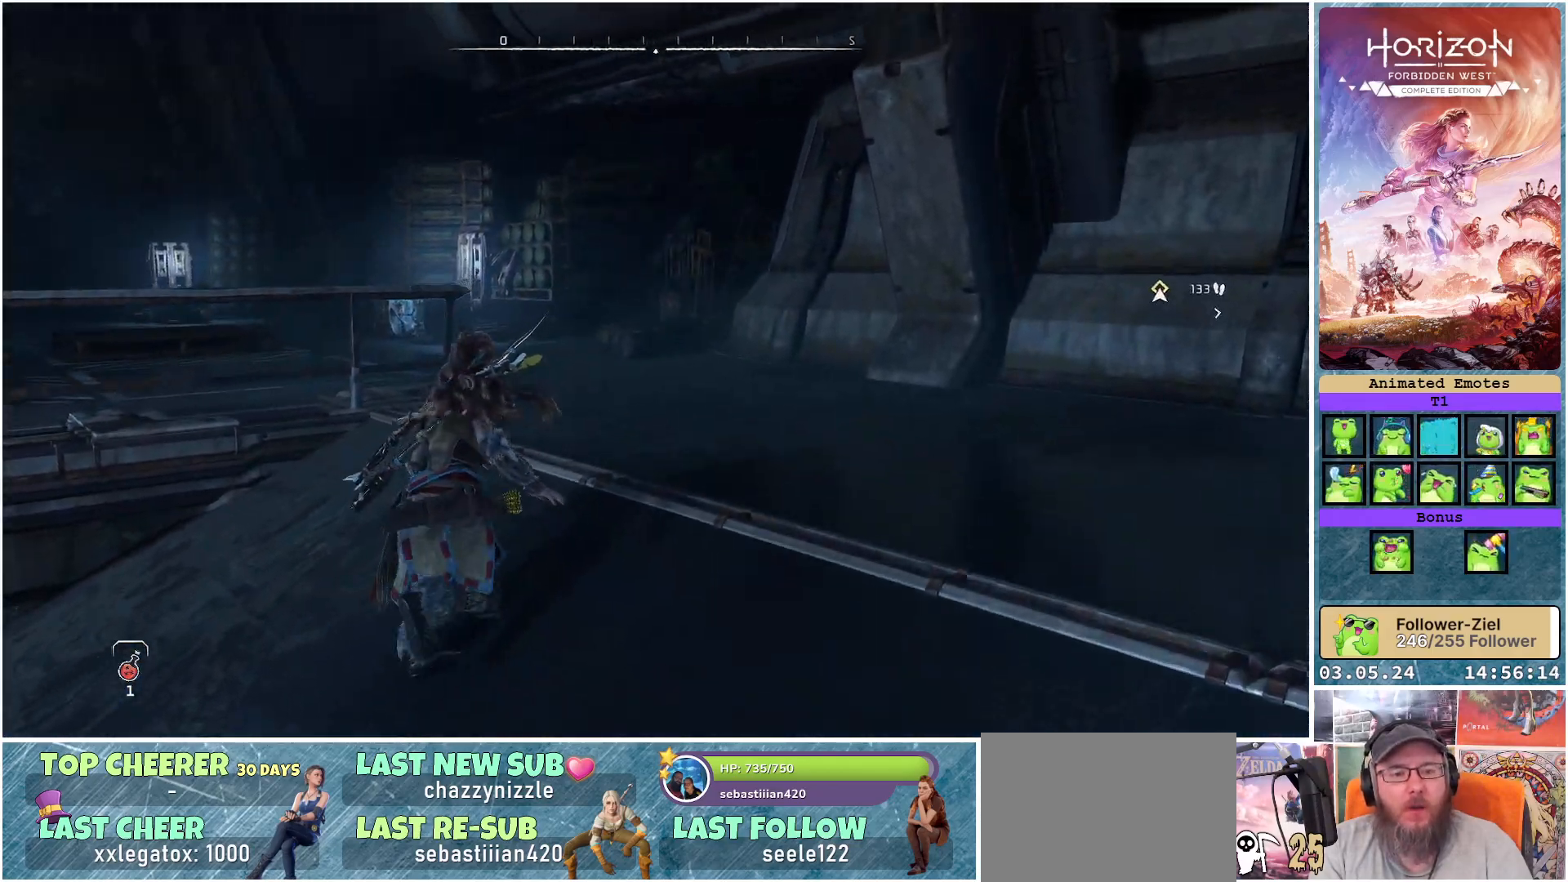
{"buttons": [], "left_stick": "right", "right_stick": "center", "events": [[50, "R3", "down"], [133, "R3", "up"], [167, "right_stick", "left"], [283, "left_stick", "right"], [500, "right_stick", "center"]]}
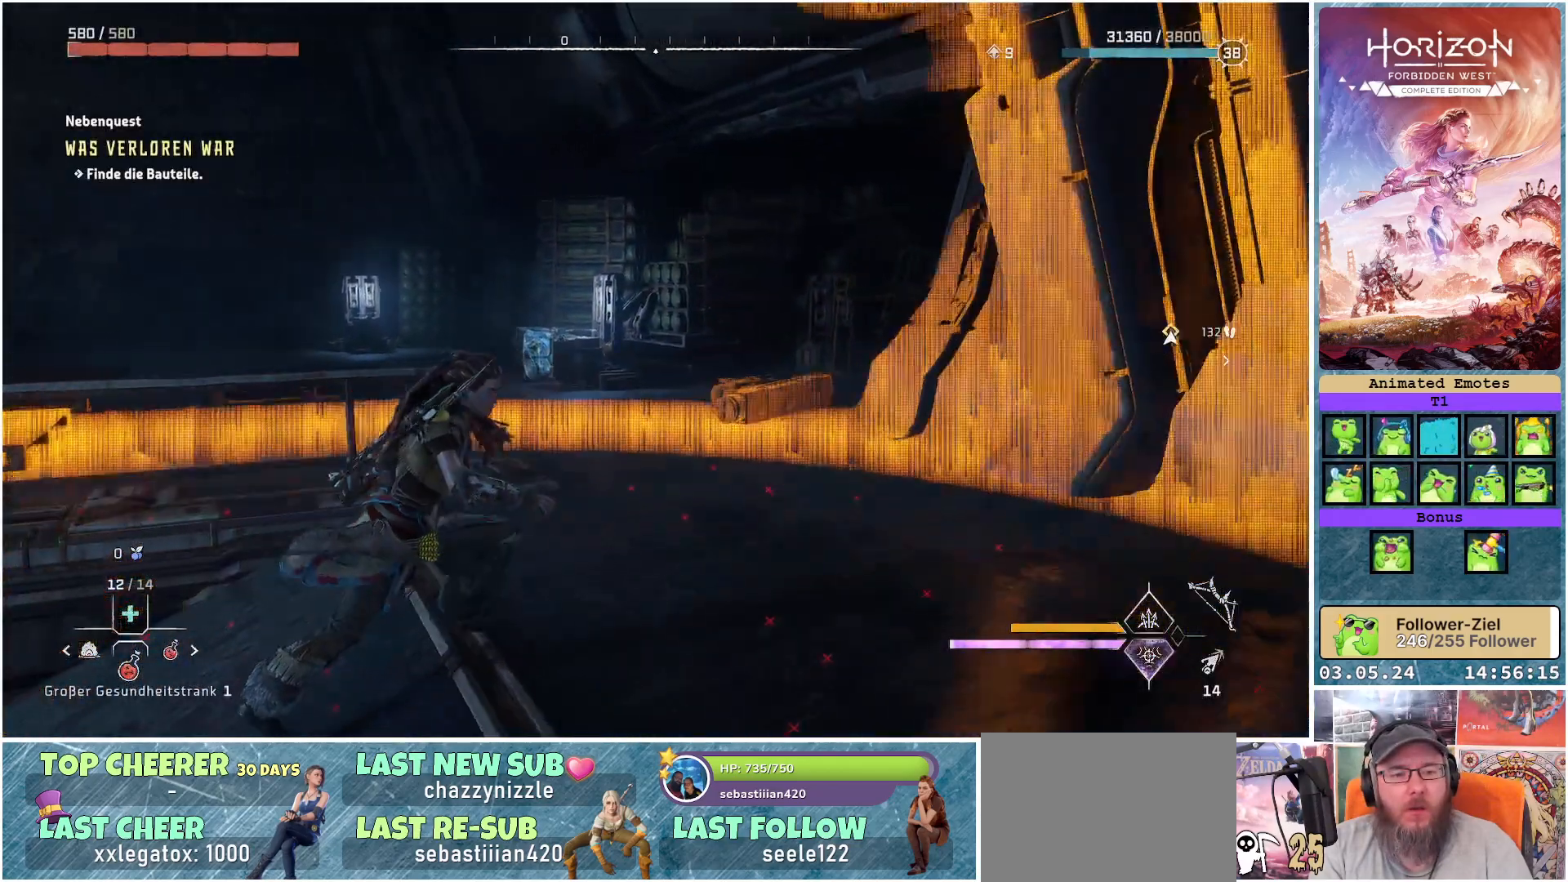
{"buttons": [], "left_stick": "right", "right_stick": "right", "events": [[433, "right_stick", "right"]]}
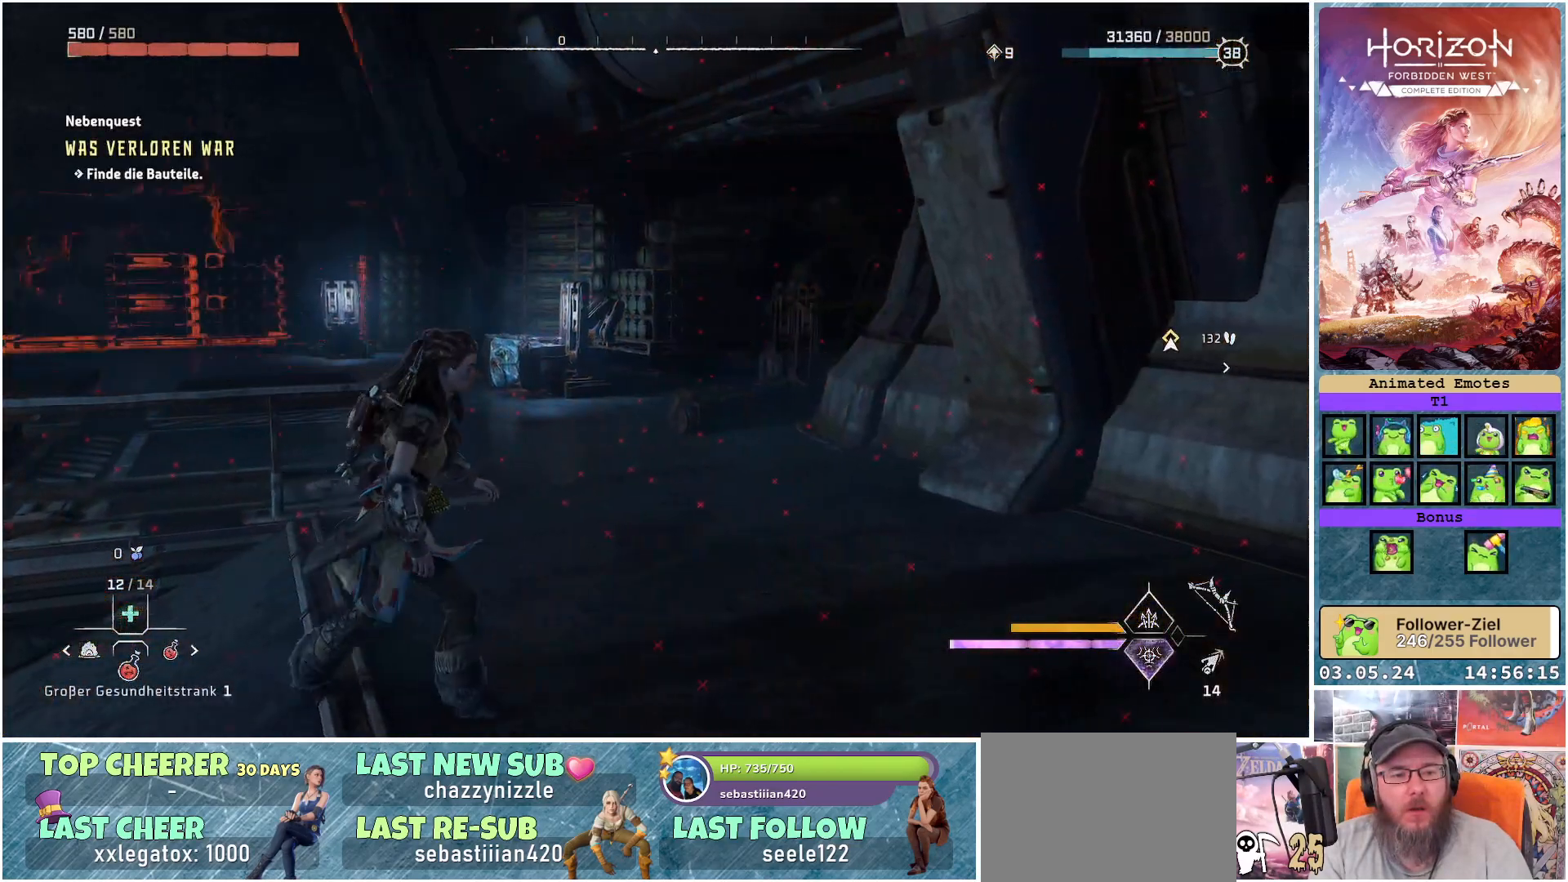
{"buttons": [], "left_stick": "up-right", "right_stick": "right", "events": [[183, "left_stick", "up-right"]]}
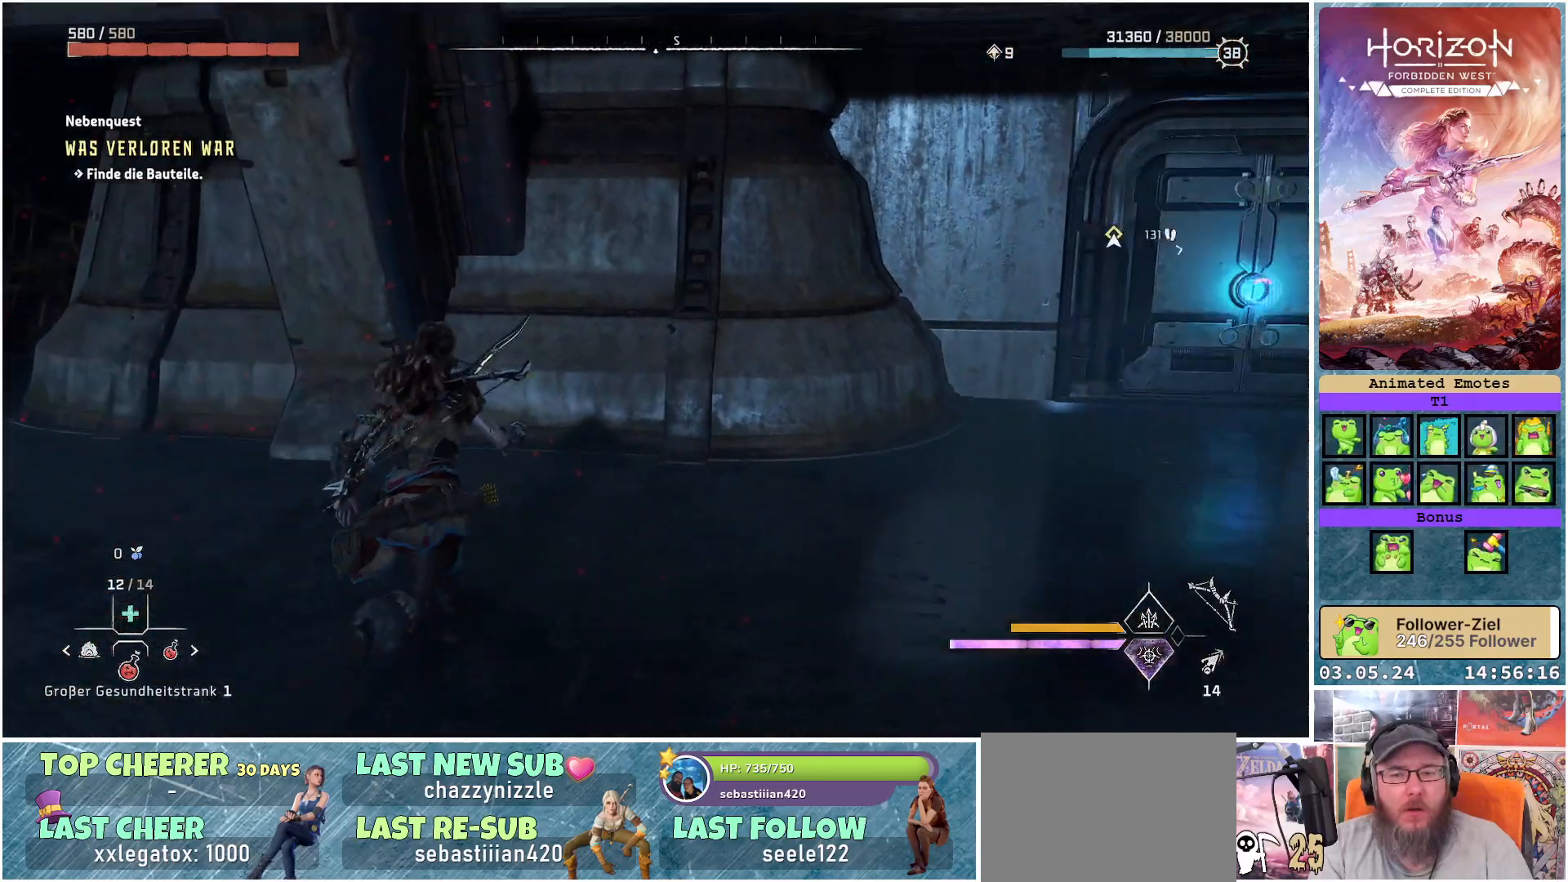
{"buttons": [], "left_stick": "up", "right_stick": "right", "events": [[67, "left_stick", "up"]]}
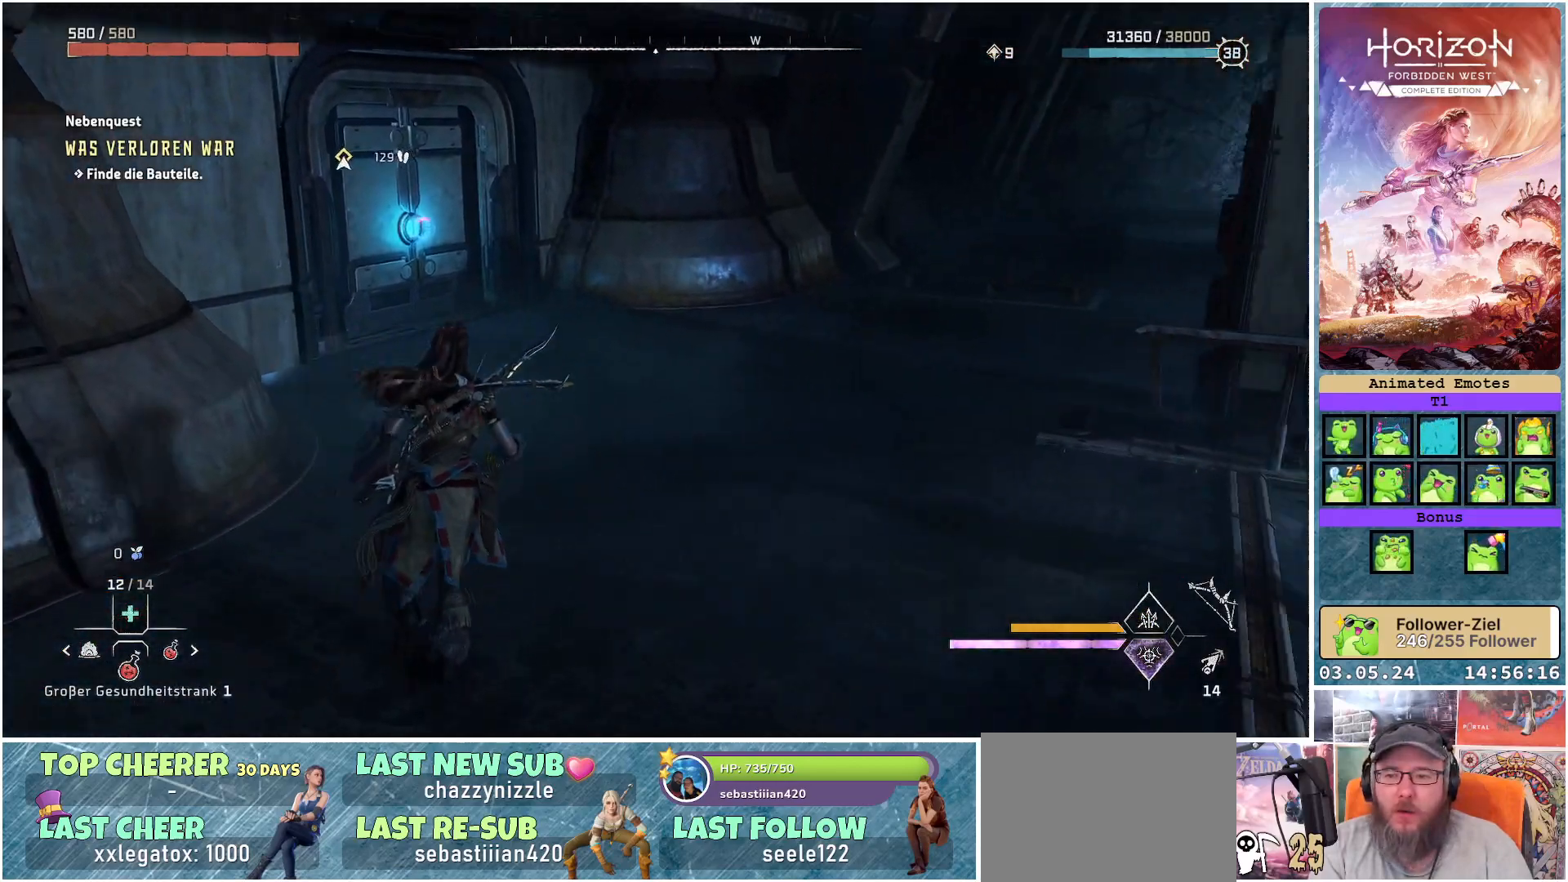
{"buttons": [], "left_stick": "up-left", "right_stick": "center", "events": [[300, "left_stick", "up-left"], [300, "right_stick", "center"]]}
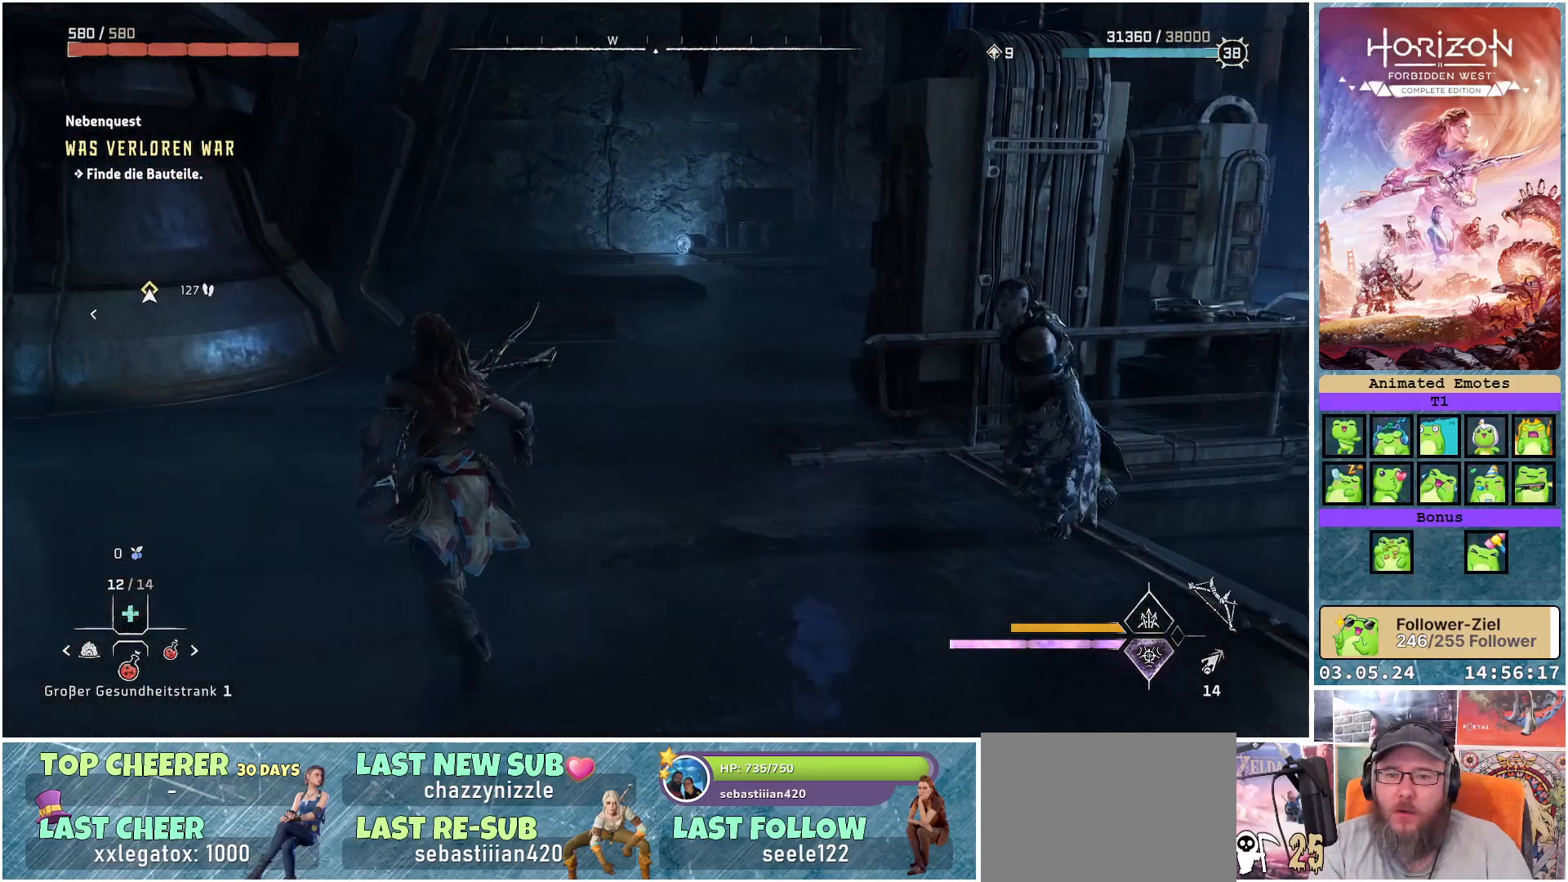
{"buttons": [], "left_stick": "up-left", "right_stick": "left", "events": [[300, "right_stick", "left"]]}